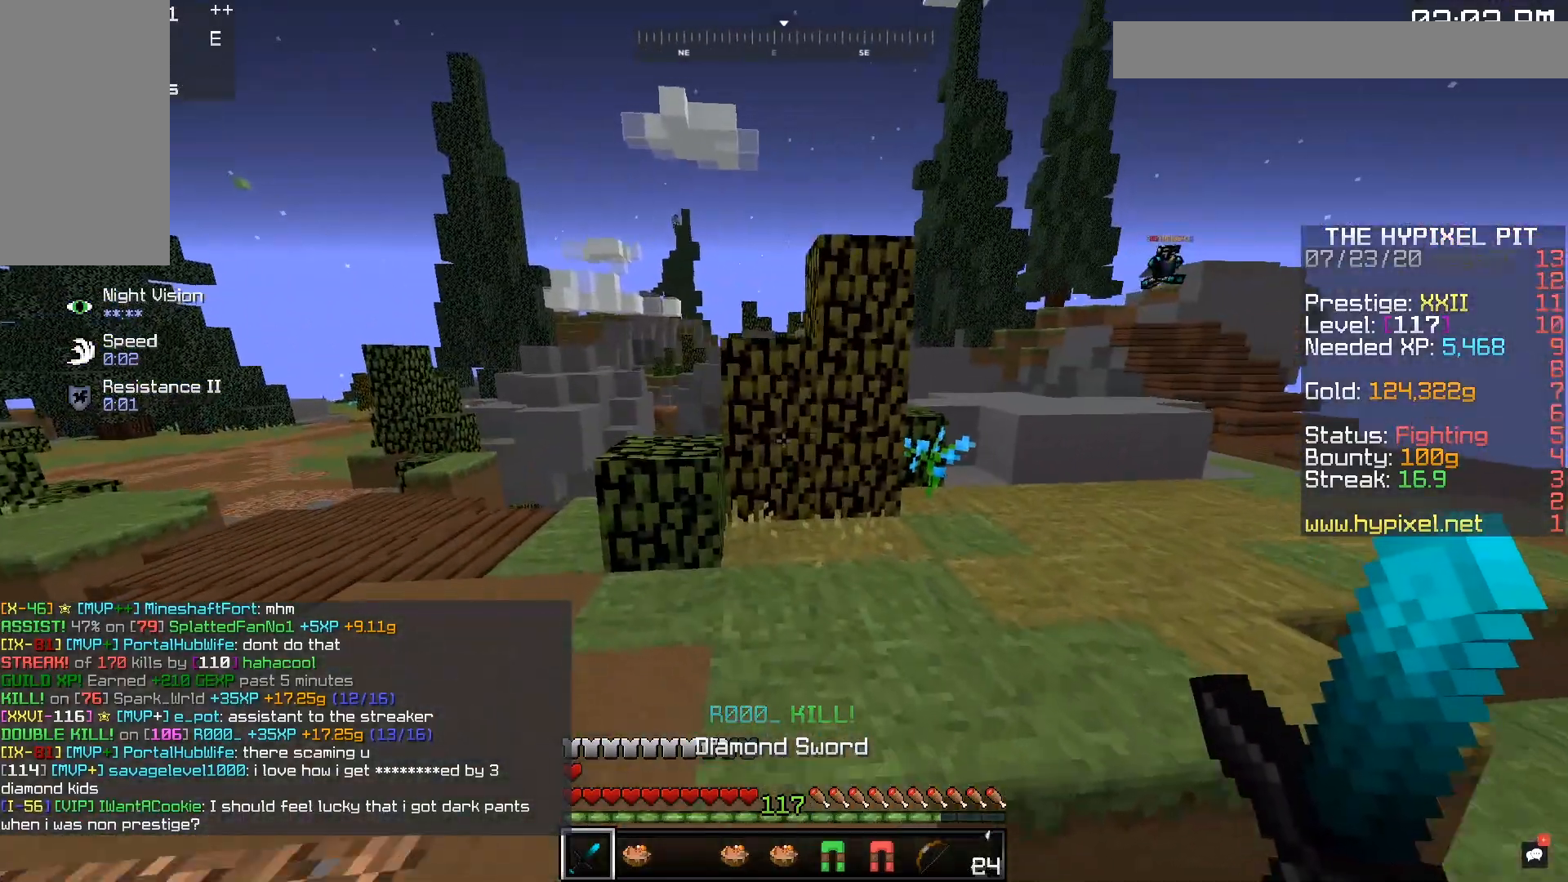
Gameplay with keyboard and mouse; each line is a JSON object with the keys and mouse buttons held at the frame after it. "events" lists presses ("down") and releases ("up") of "a", "d", "s", "space", "w", "mouse_left" and "mouse_right" between this image and that frame as [ms after this image, input, new state], when the widget could be followed in between. "mouse_left", "mouse_right" = the "left", "right" buttons of the "mouse" list. No other keys are recorded. Fast repeated clicks can show as one long hold. Mouse movement is not recorded.
{"keys": [], "mouse": [], "events": []}
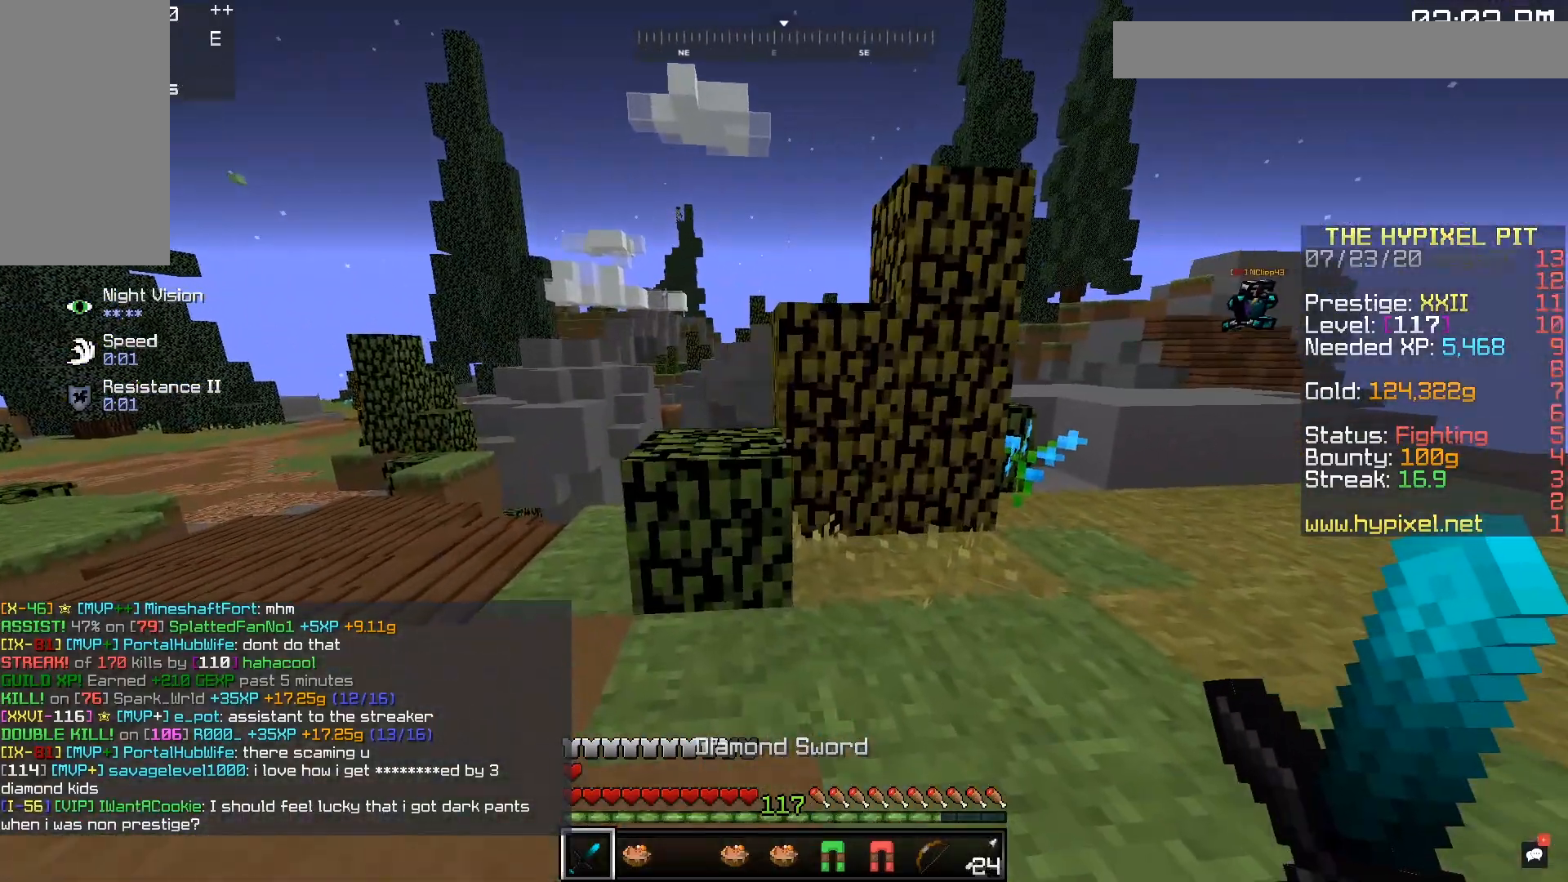
{"keys": [], "mouse": [], "events": []}
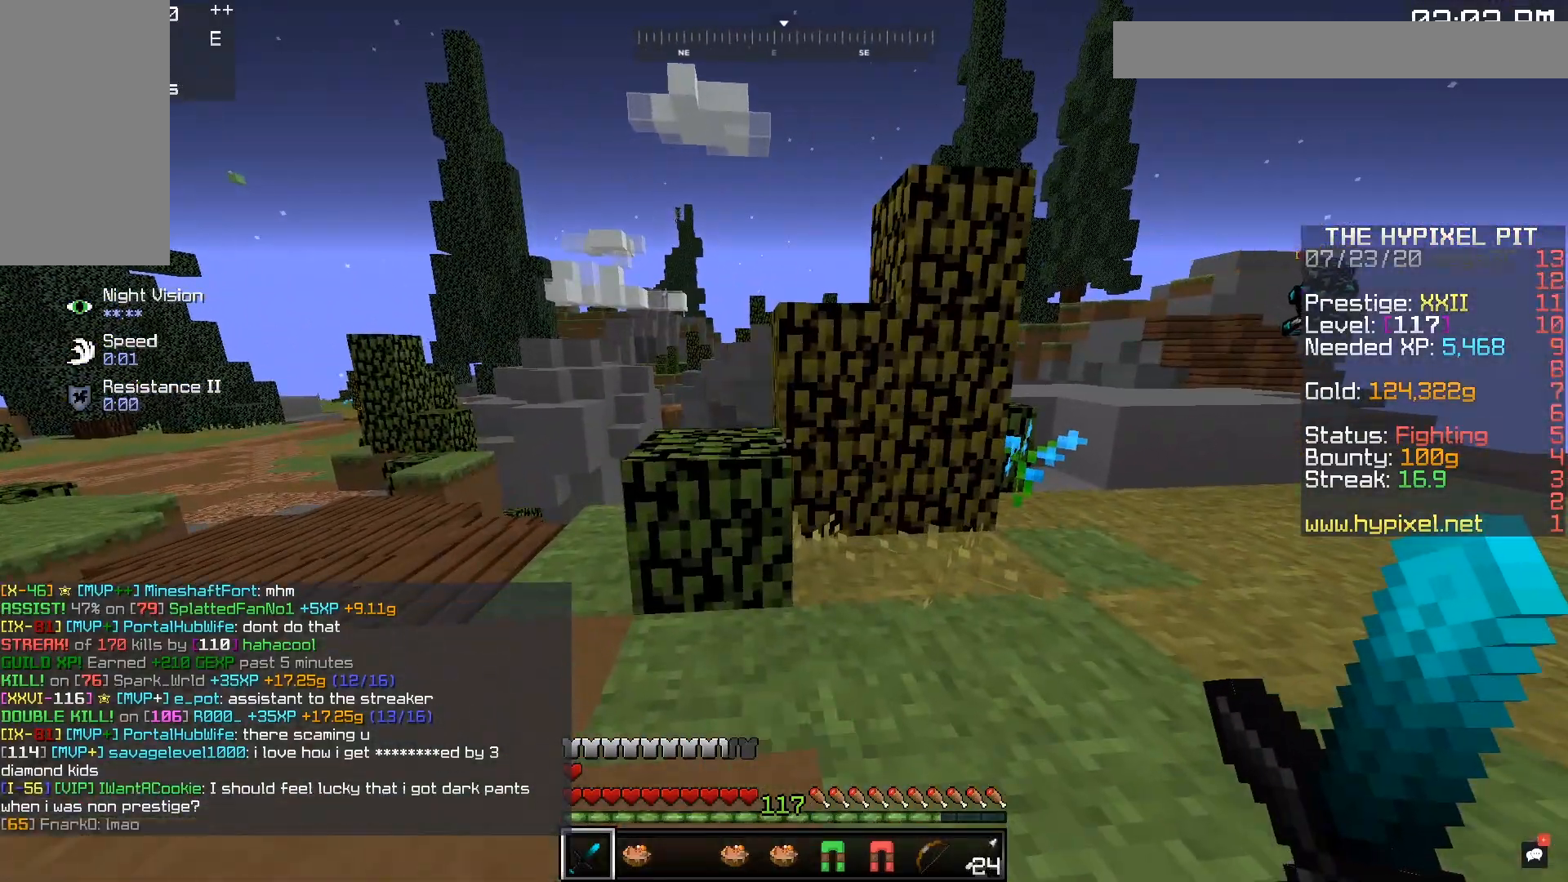
{"keys": ["d", "space", "w"], "mouse": [], "events": [[267, "d", "down"], [267, "w", "down"], [483, "space", "down"]]}
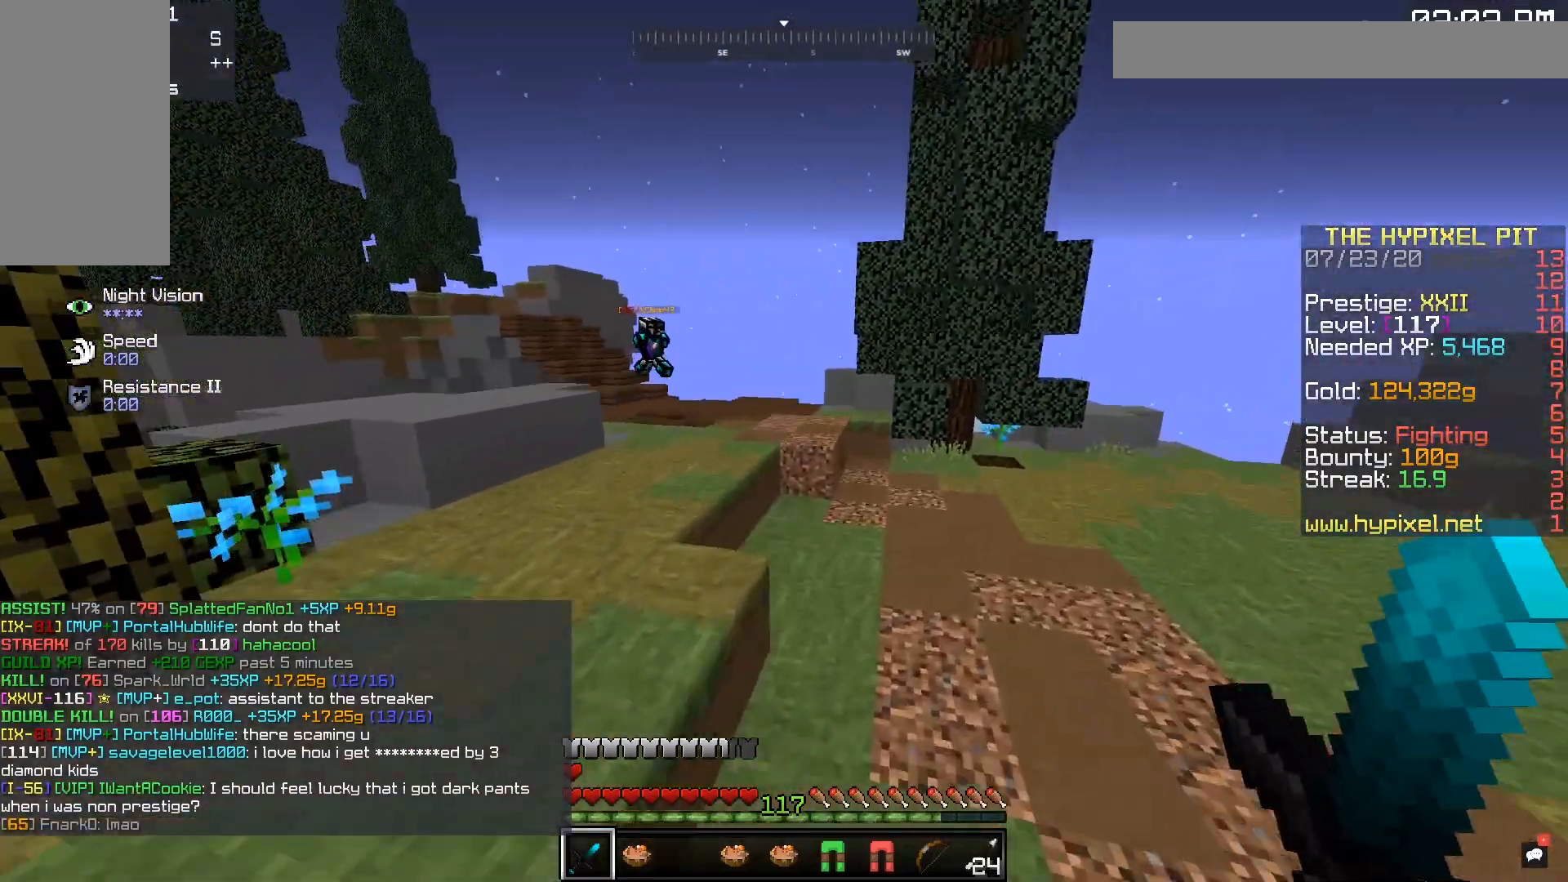
{"keys": ["a"], "mouse": [], "events": [[283, "space", "up"], [400, "w", "up"], [433, "a", "down"], [483, "d", "up"]]}
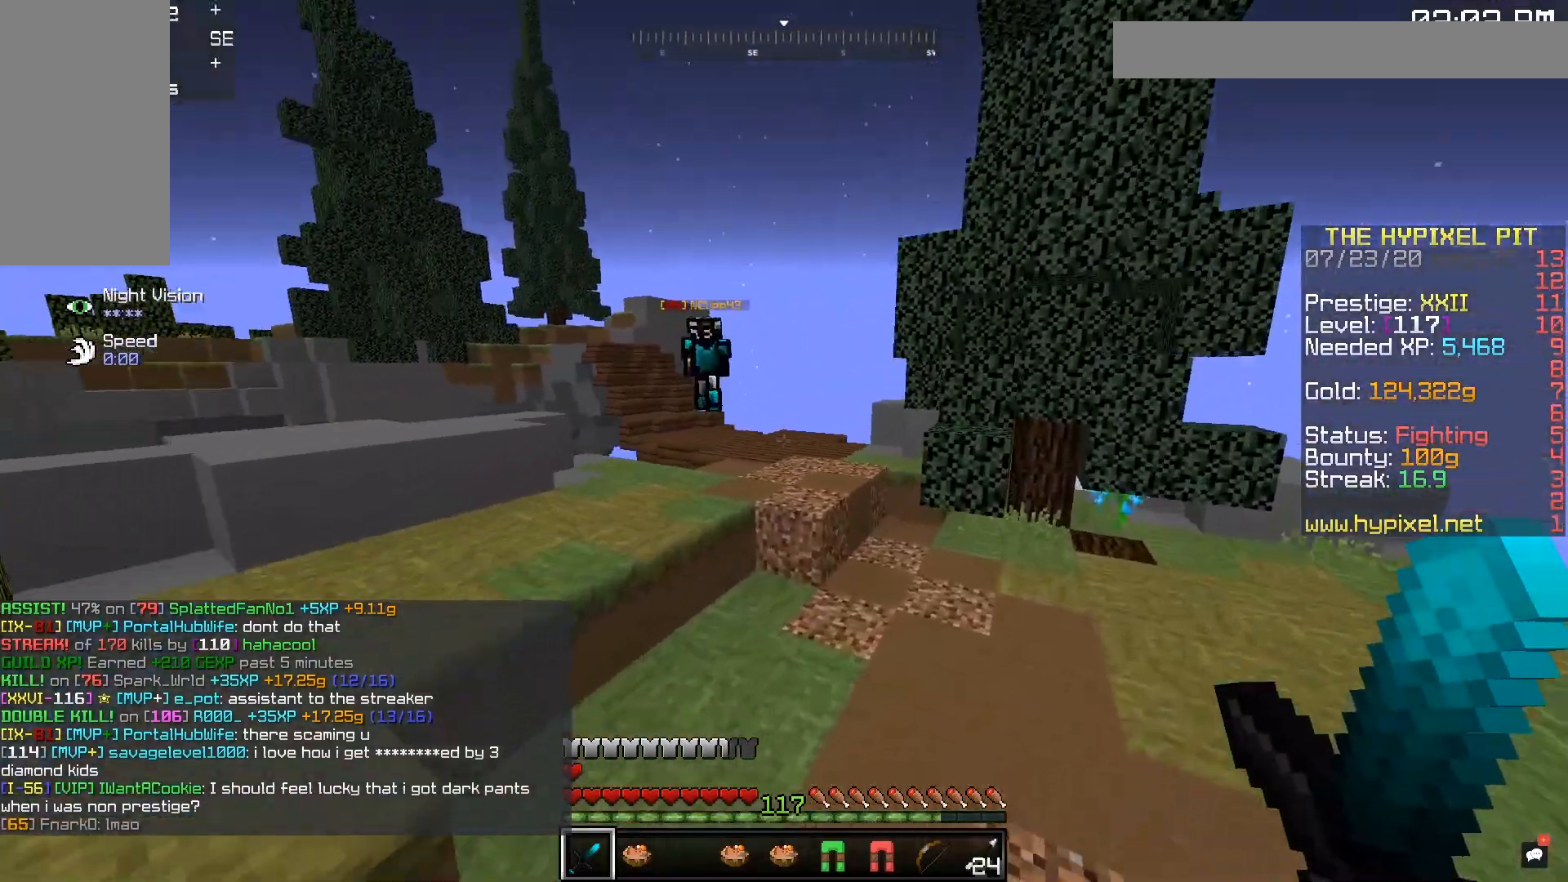
{"keys": ["a", "s"], "mouse": ["right"], "events": [[133, "mouse_right", "down"], [133, "s", "down"]]}
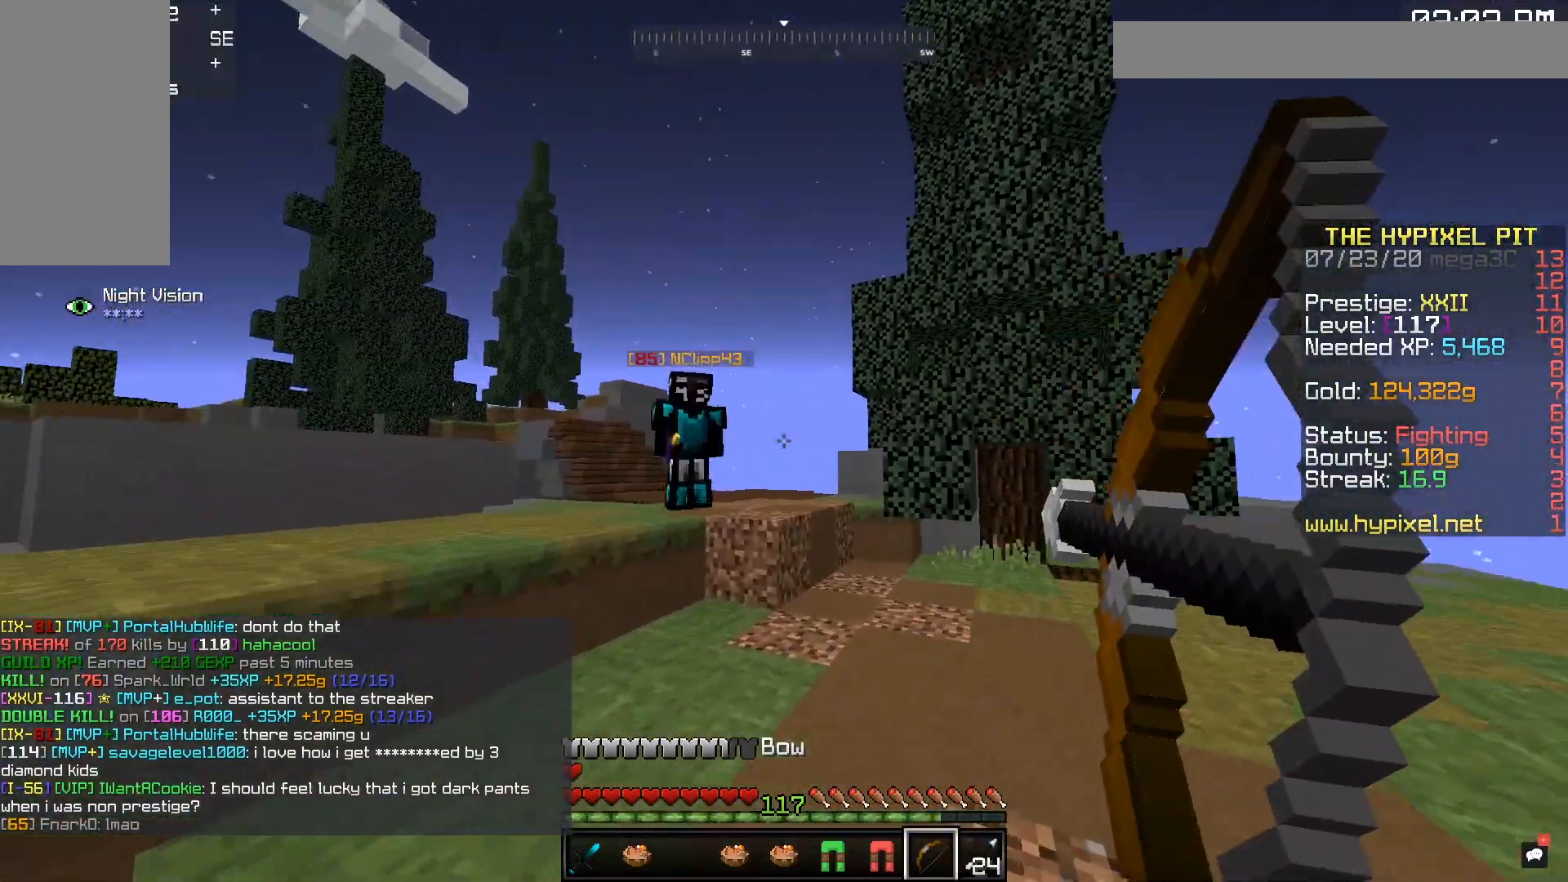
{"keys": ["a", "space", "w"], "mouse": [], "events": [[200, "mouse_right", "up"], [233, "s", "up"], [233, "w", "down"], [333, "space", "down"]]}
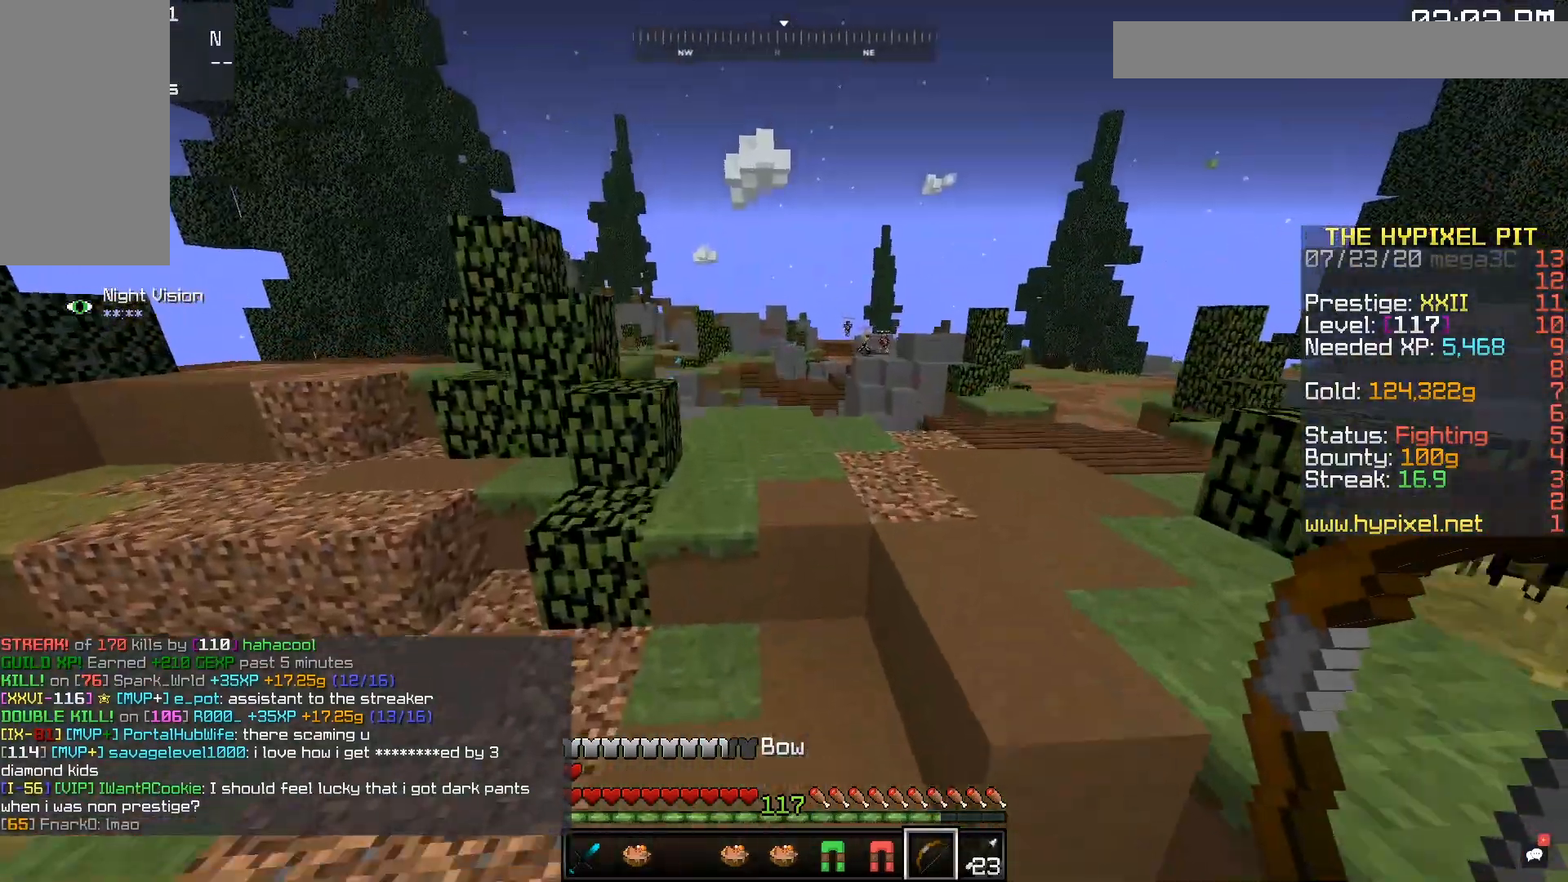
{"keys": ["a", "w"], "mouse": [], "events": [[183, "space", "up"]]}
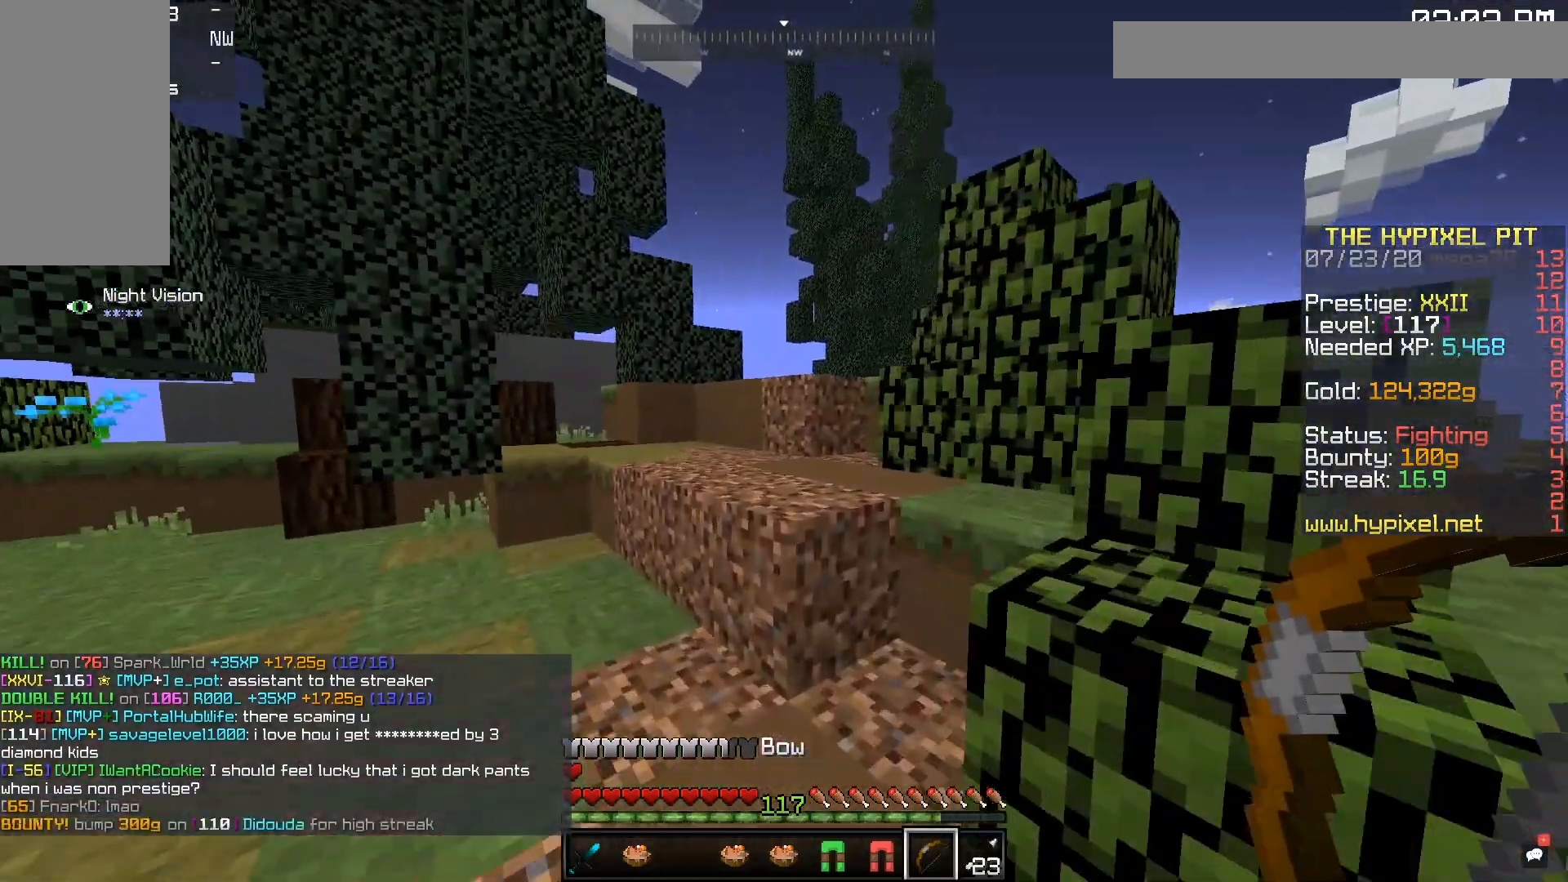
{"keys": ["space", "w"], "mouse": [], "events": [[50, "a", "up"], [83, "space", "down"], [283, "space", "up"], [367, "space", "down"]]}
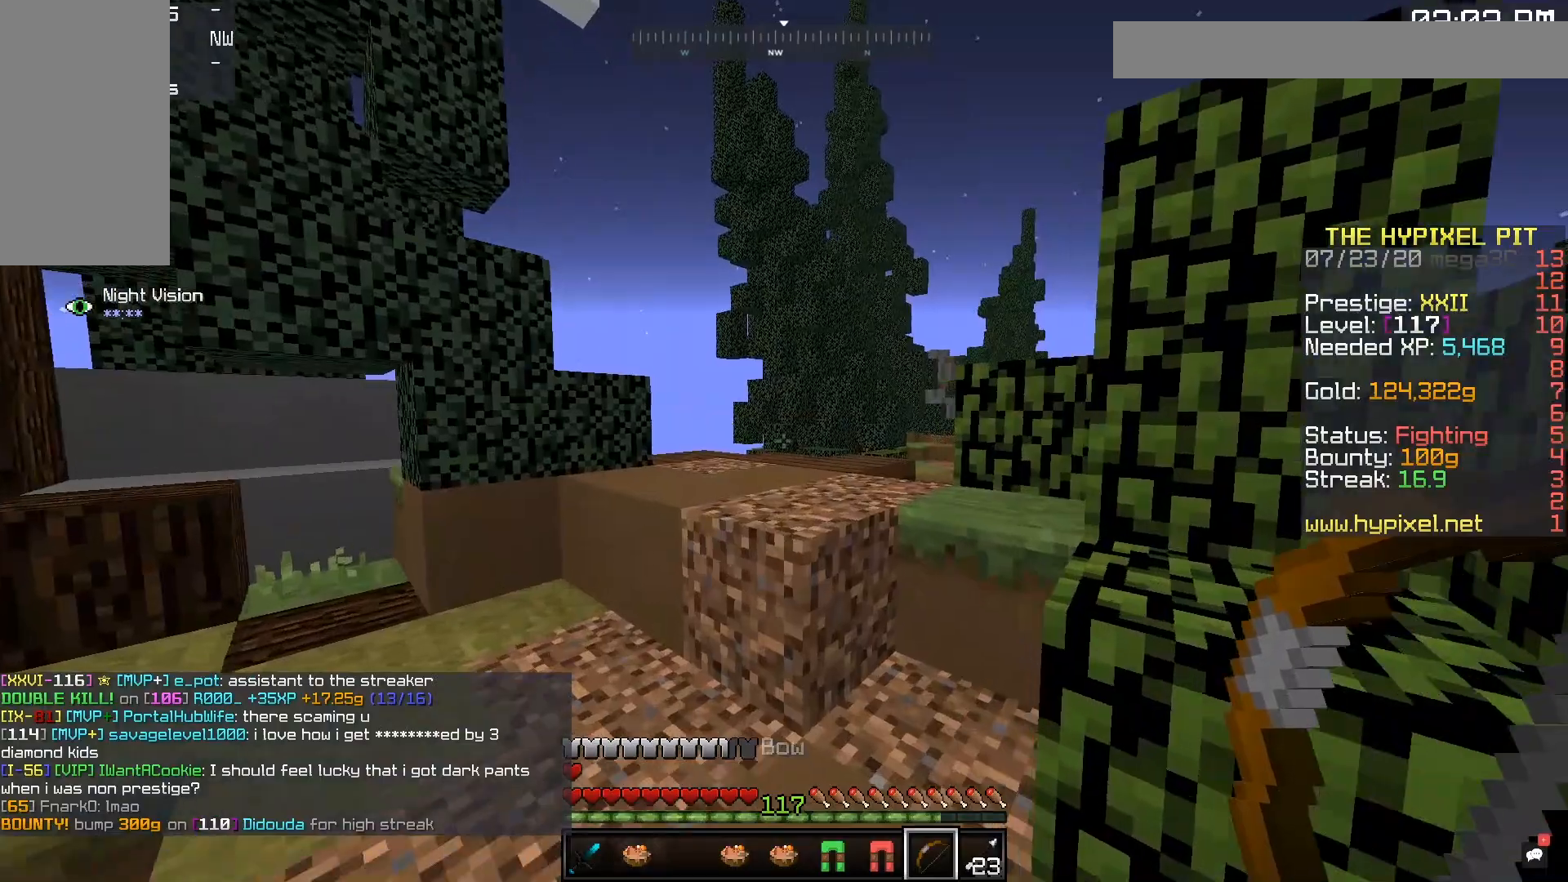
{"keys": ["space", "w"], "mouse": [], "events": []}
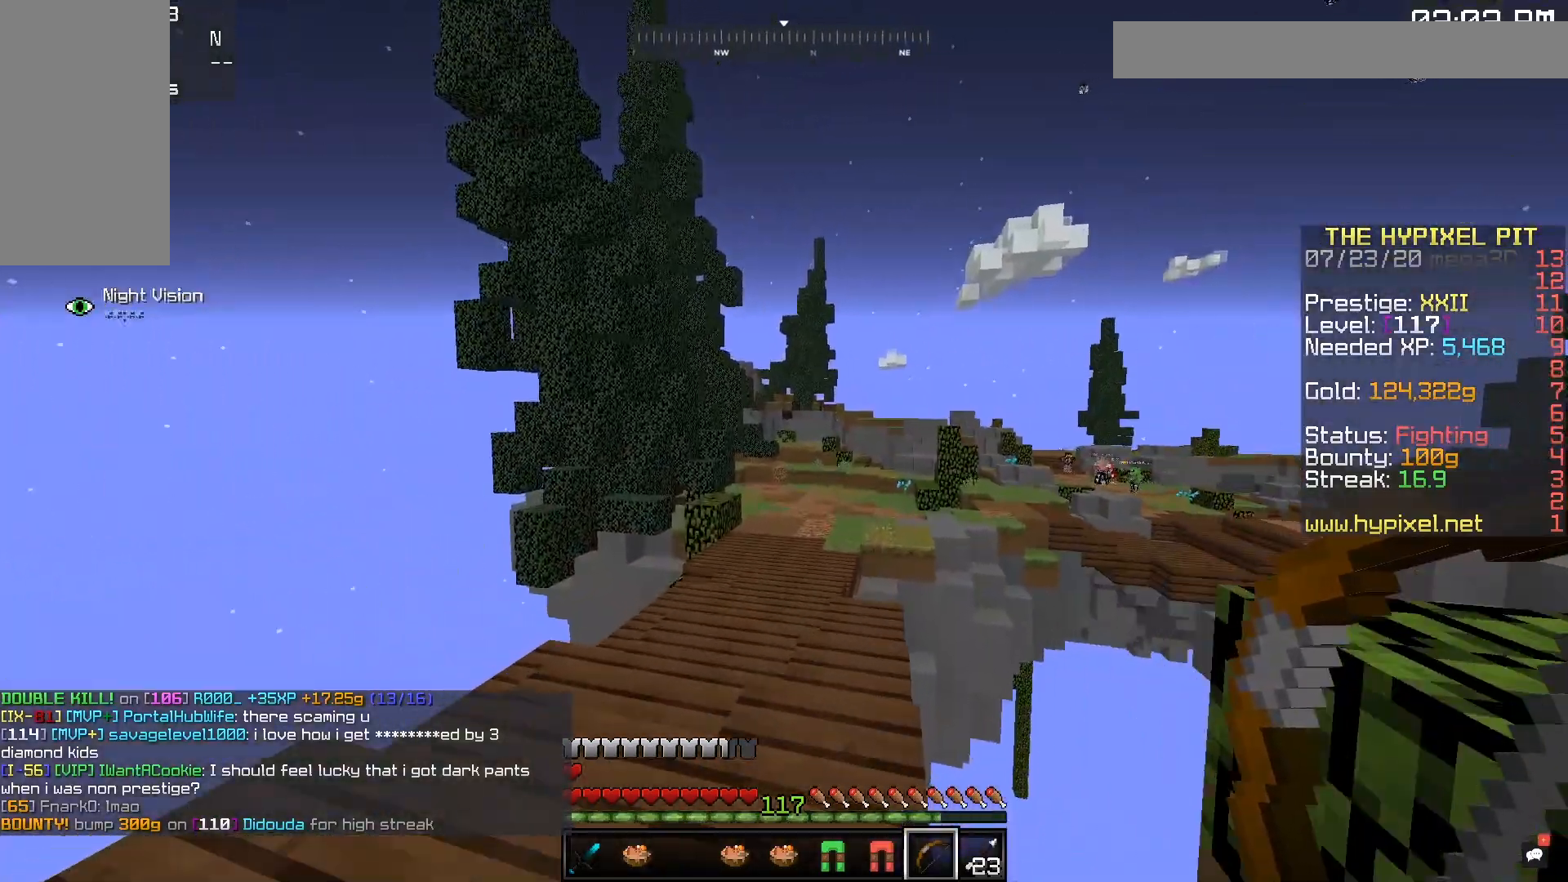
{"keys": ["space", "w"], "mouse": [], "events": []}
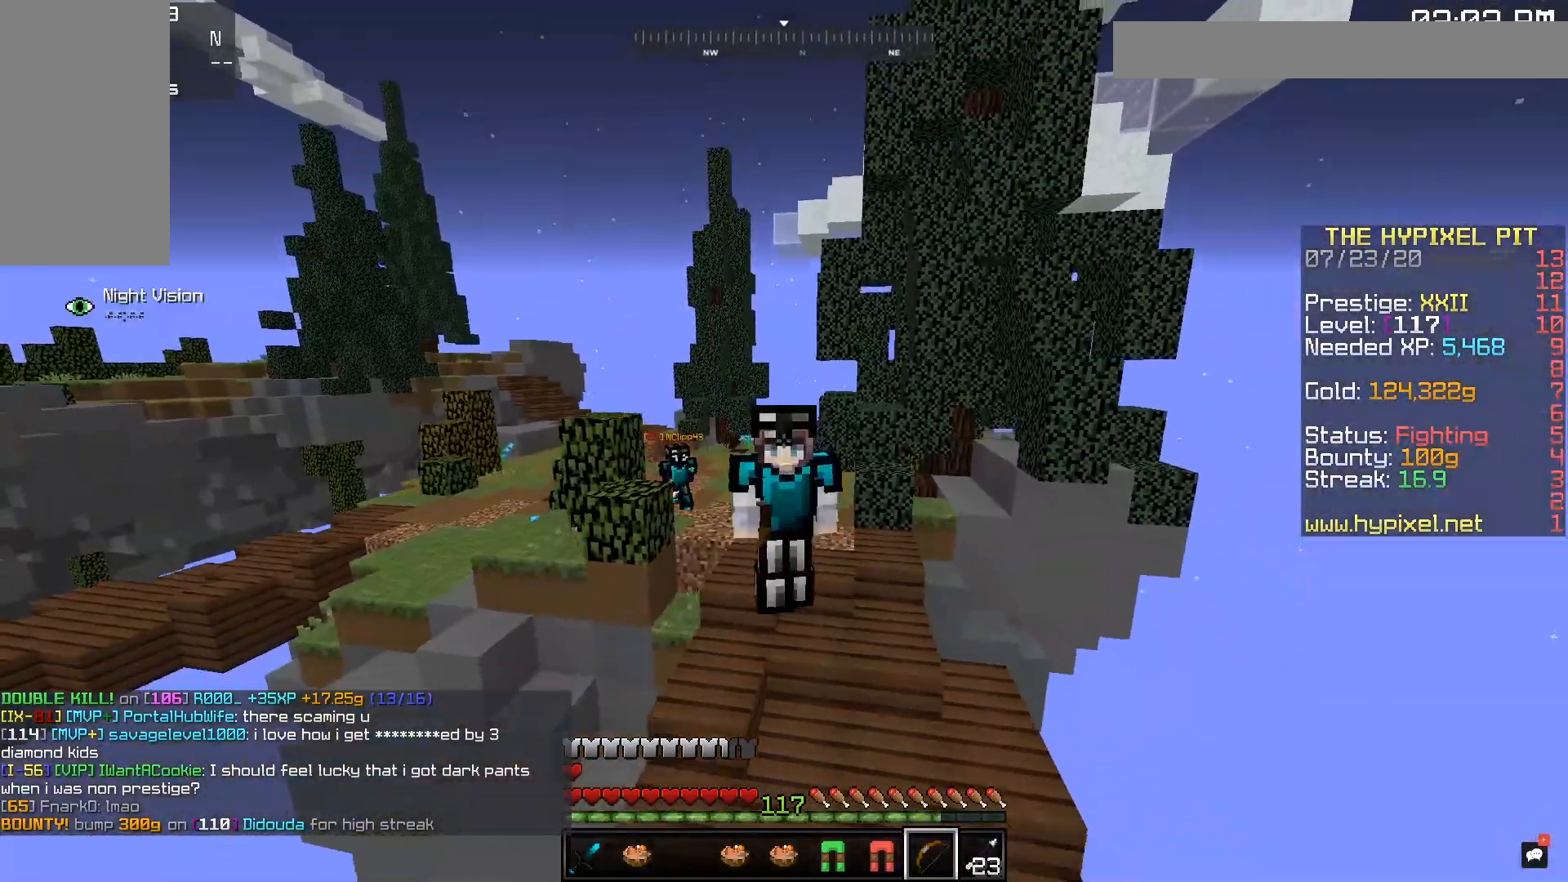
{"keys": ["a", "s"], "mouse": ["right"], "events": [[283, "a", "down"], [333, "mouse_right", "down"], [400, "w", "up"], [417, "s", "down"], [433, "space", "up"]]}
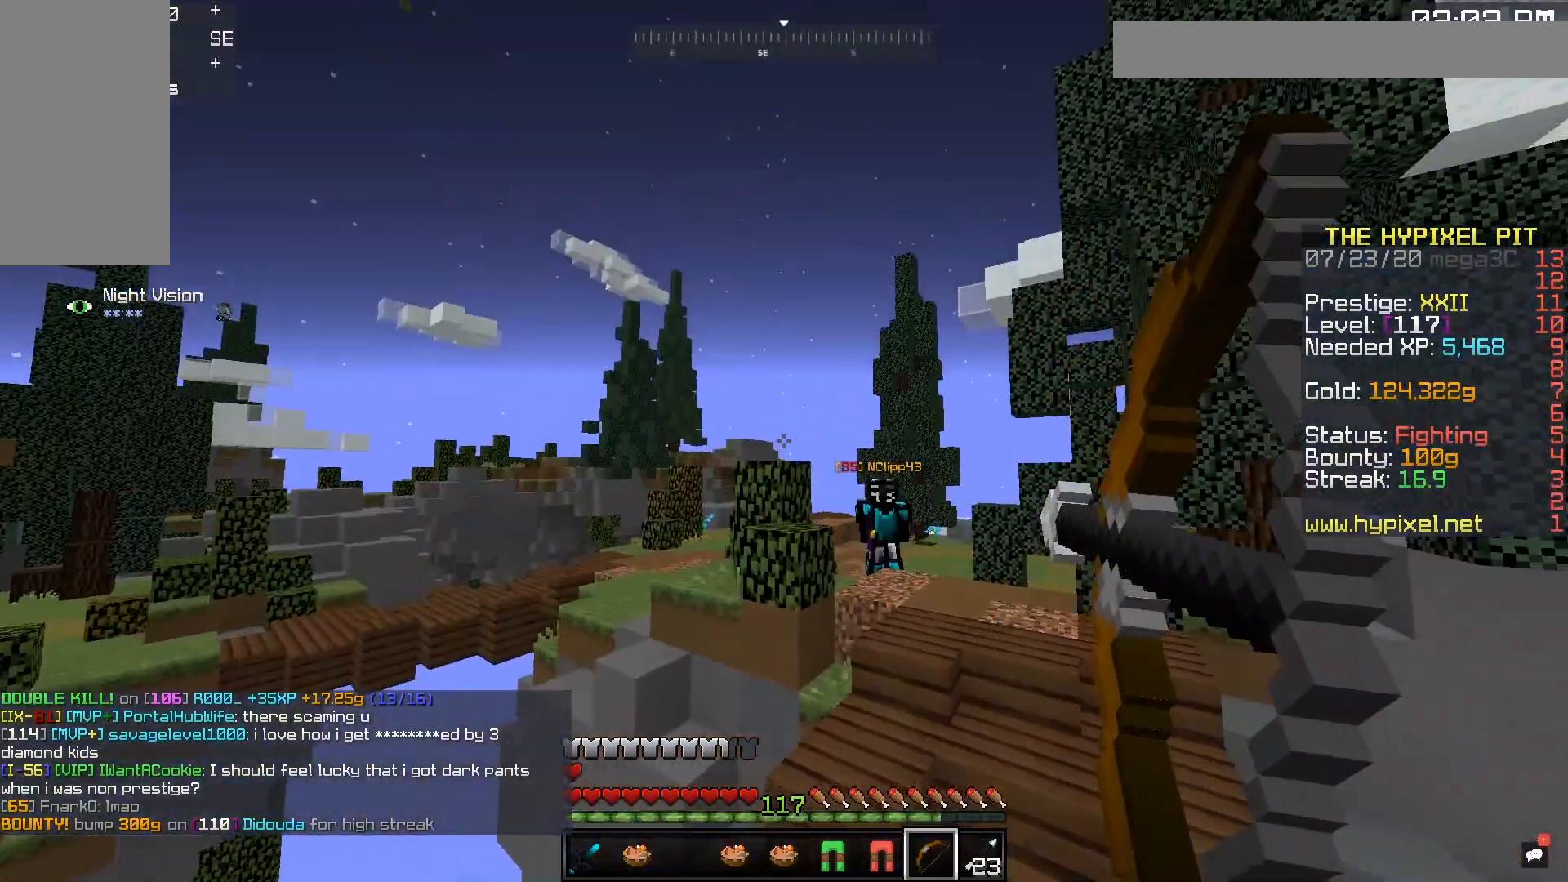
{"keys": ["d", "s"], "mouse": ["right"], "events": [[33, "a", "up"], [317, "d", "down"], [367, "mouse_right", "up"], [483, "mouse_right", "down"]]}
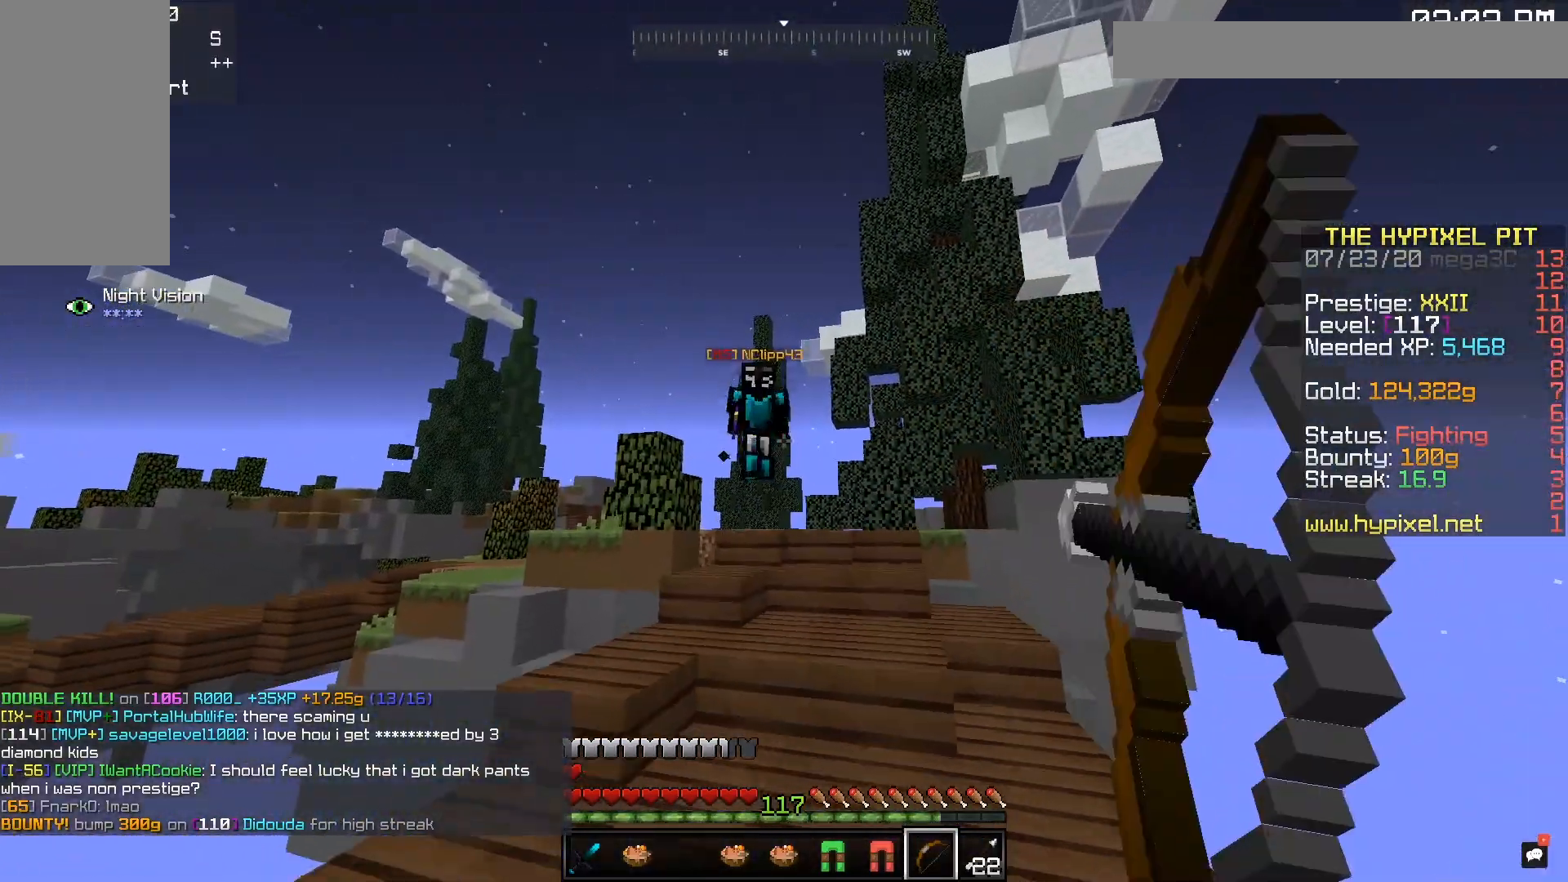
{"keys": ["a", "s"], "mouse": ["right"], "events": [[283, "d", "up"], [333, "a", "down"]]}
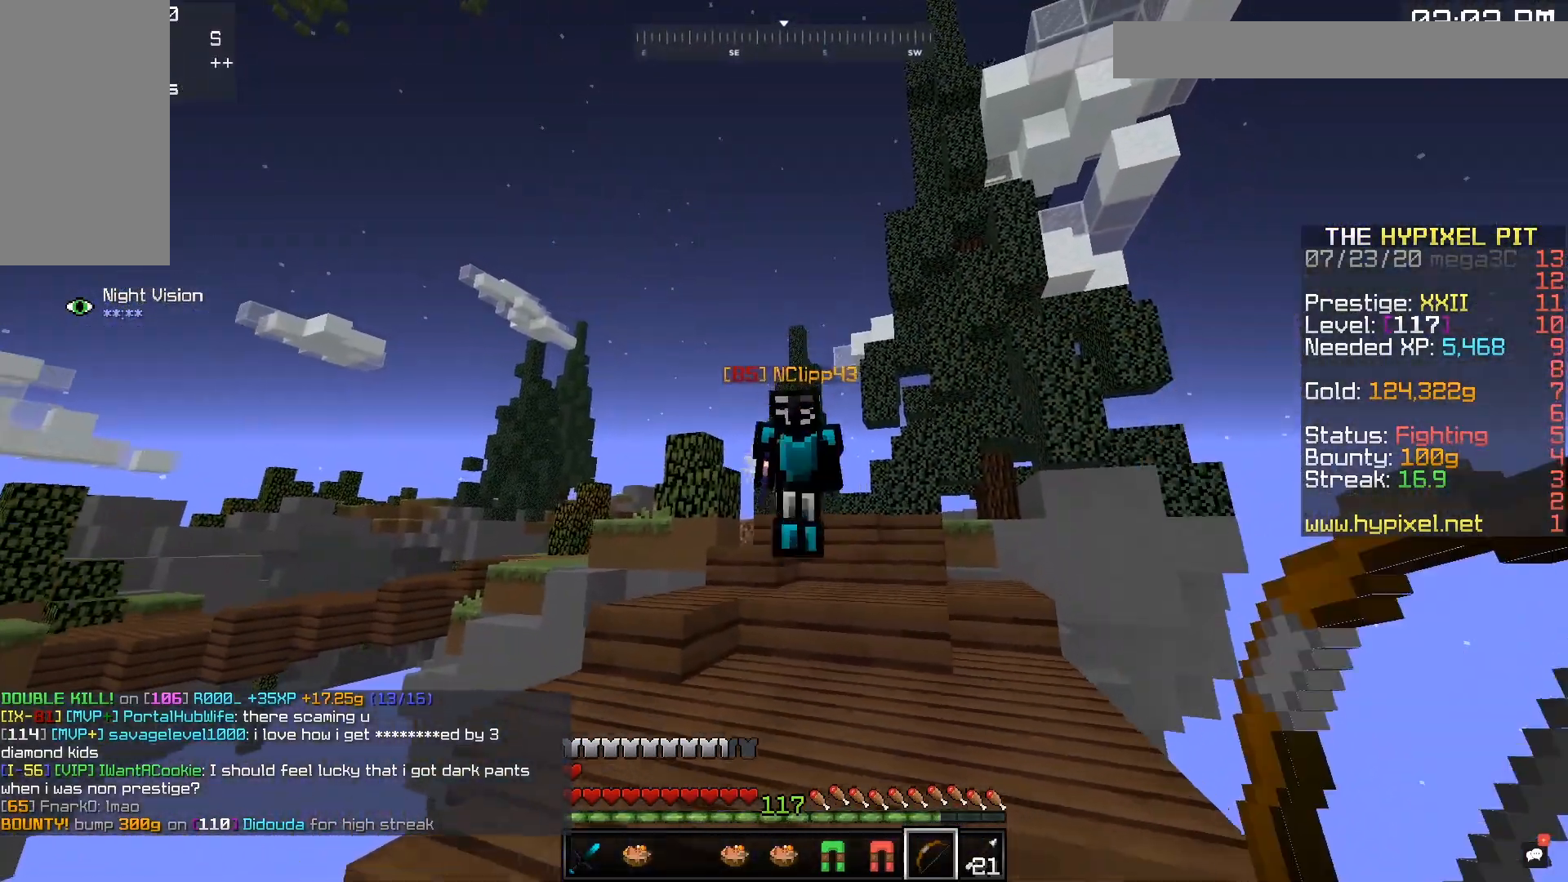
{"keys": ["s"], "mouse": ["right"], "events": [[117, "a", "up"]]}
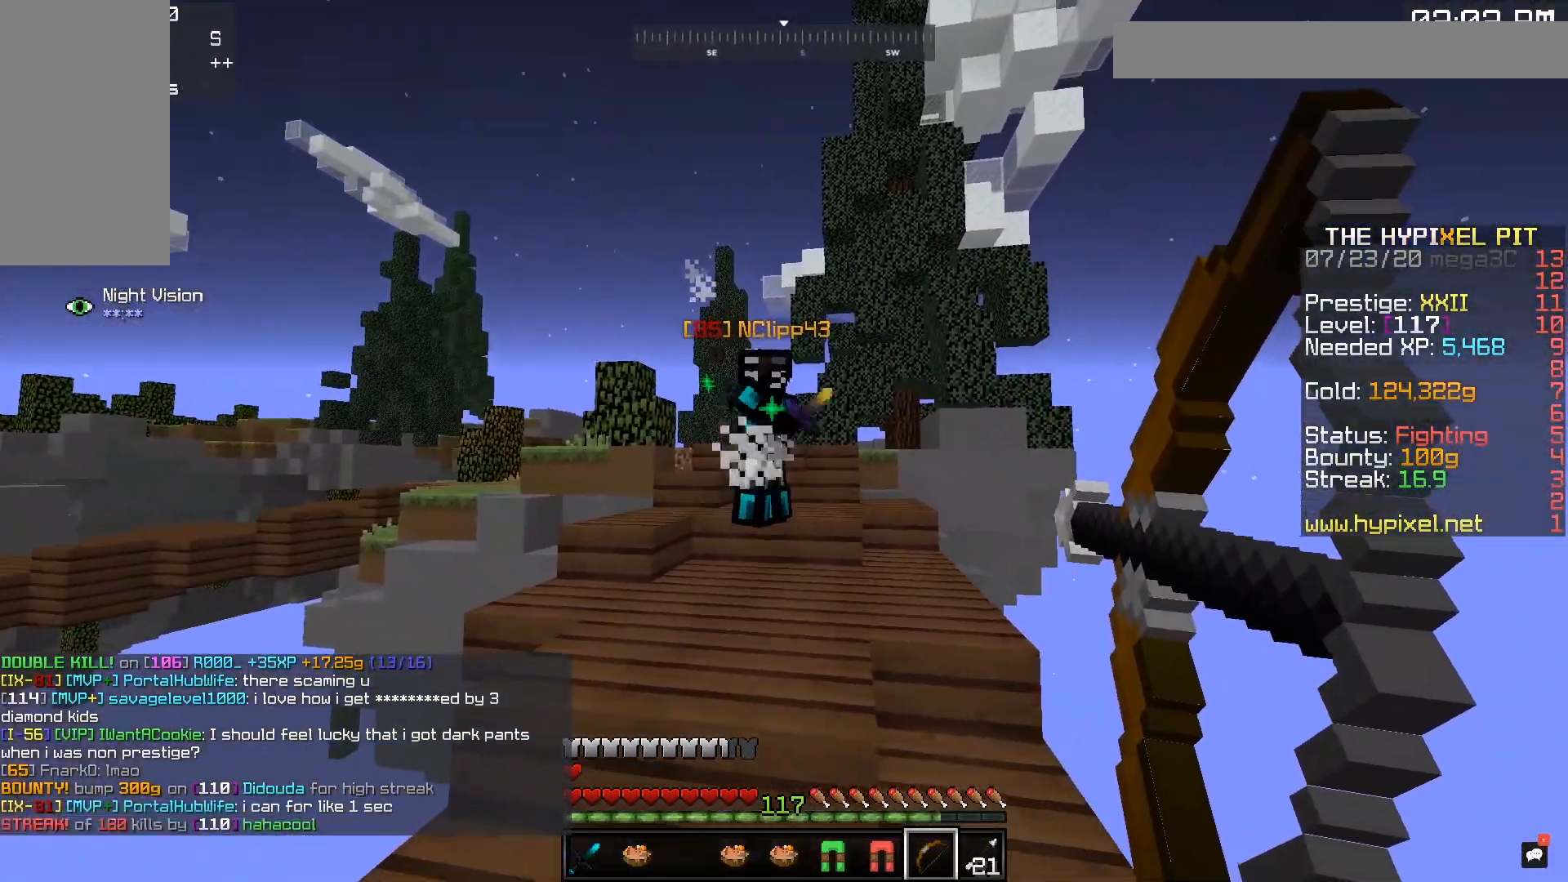
{"keys": ["w"], "mouse": [], "events": [[167, "mouse_right", "up"], [267, "d", "down"], [333, "s", "up"], [367, "w", "down"], [500, "d", "up"]]}
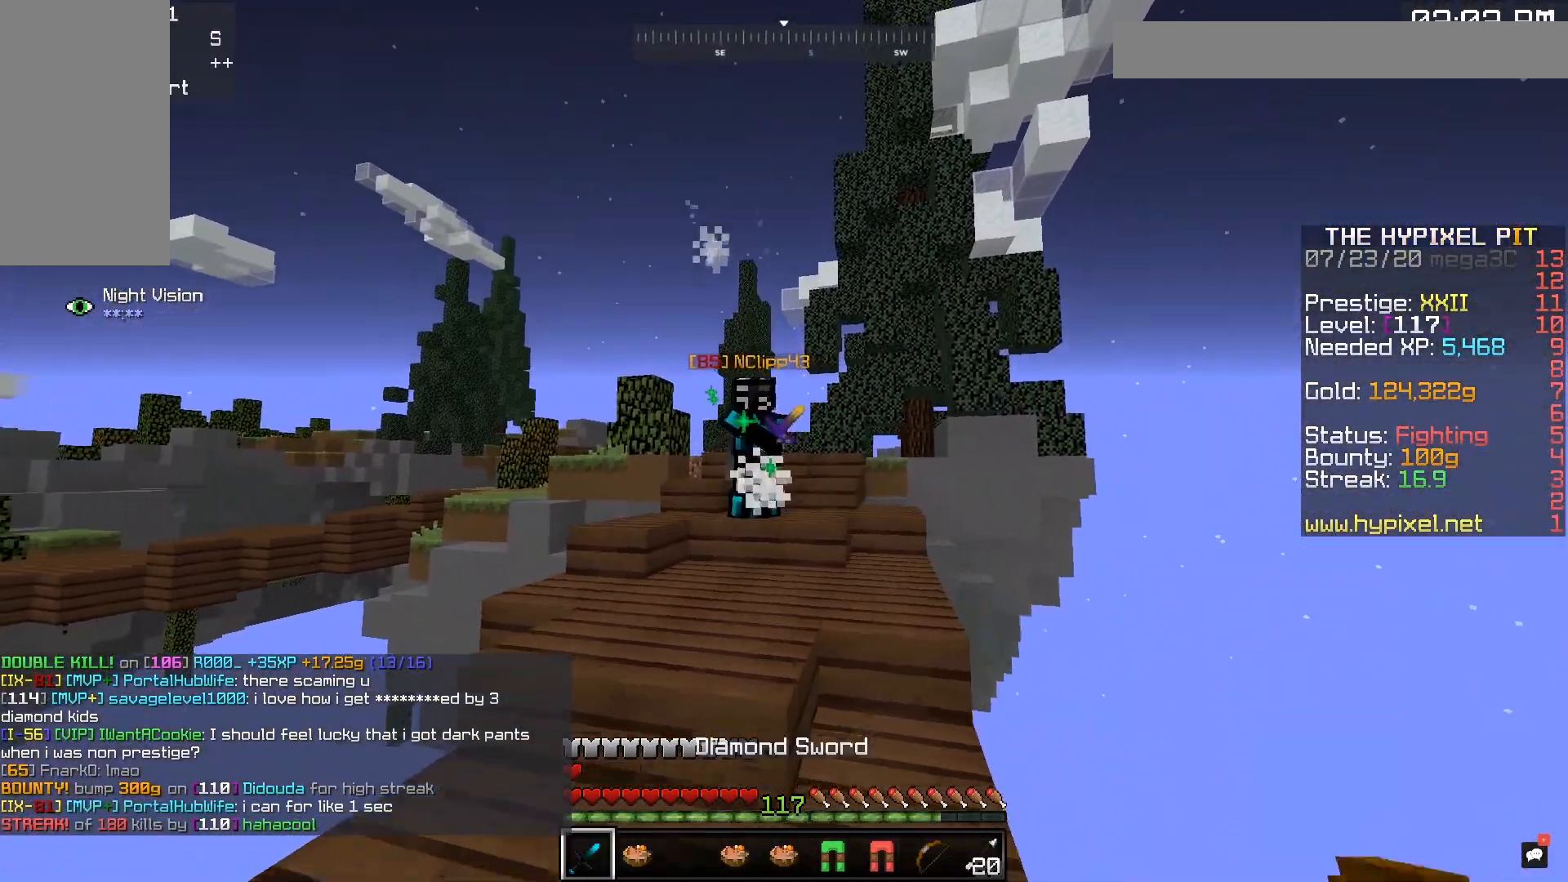
{"keys": [], "mouse": ["right"], "events": [[100, "w", "up"], [317, "mouse_right", "down"]]}
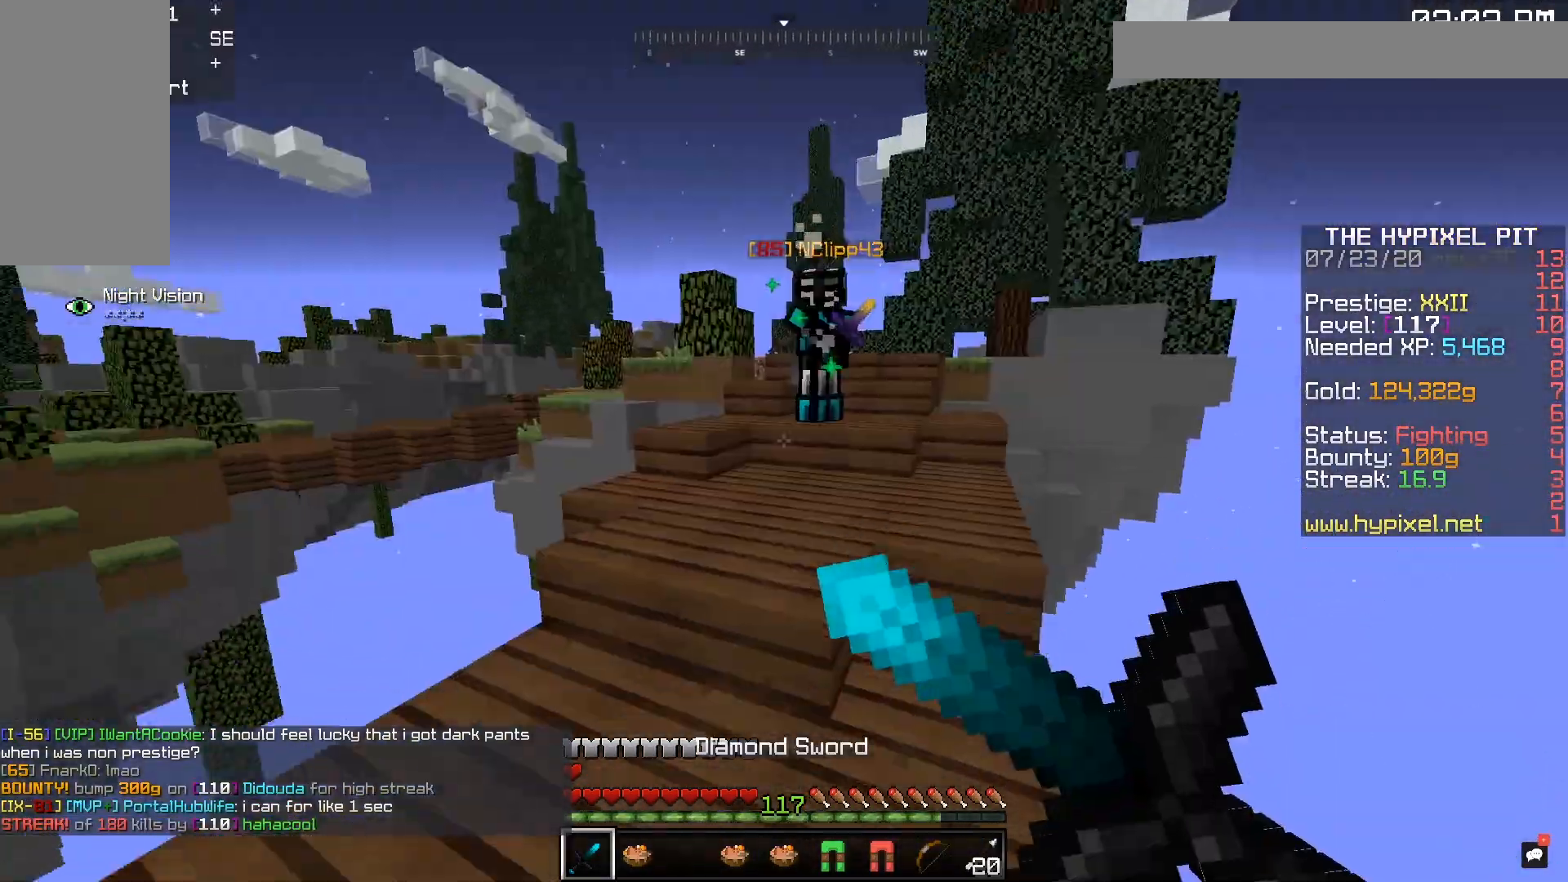
{"keys": ["w"], "mouse": [], "events": [[333, "mouse_right", "up"], [433, "w", "down"]]}
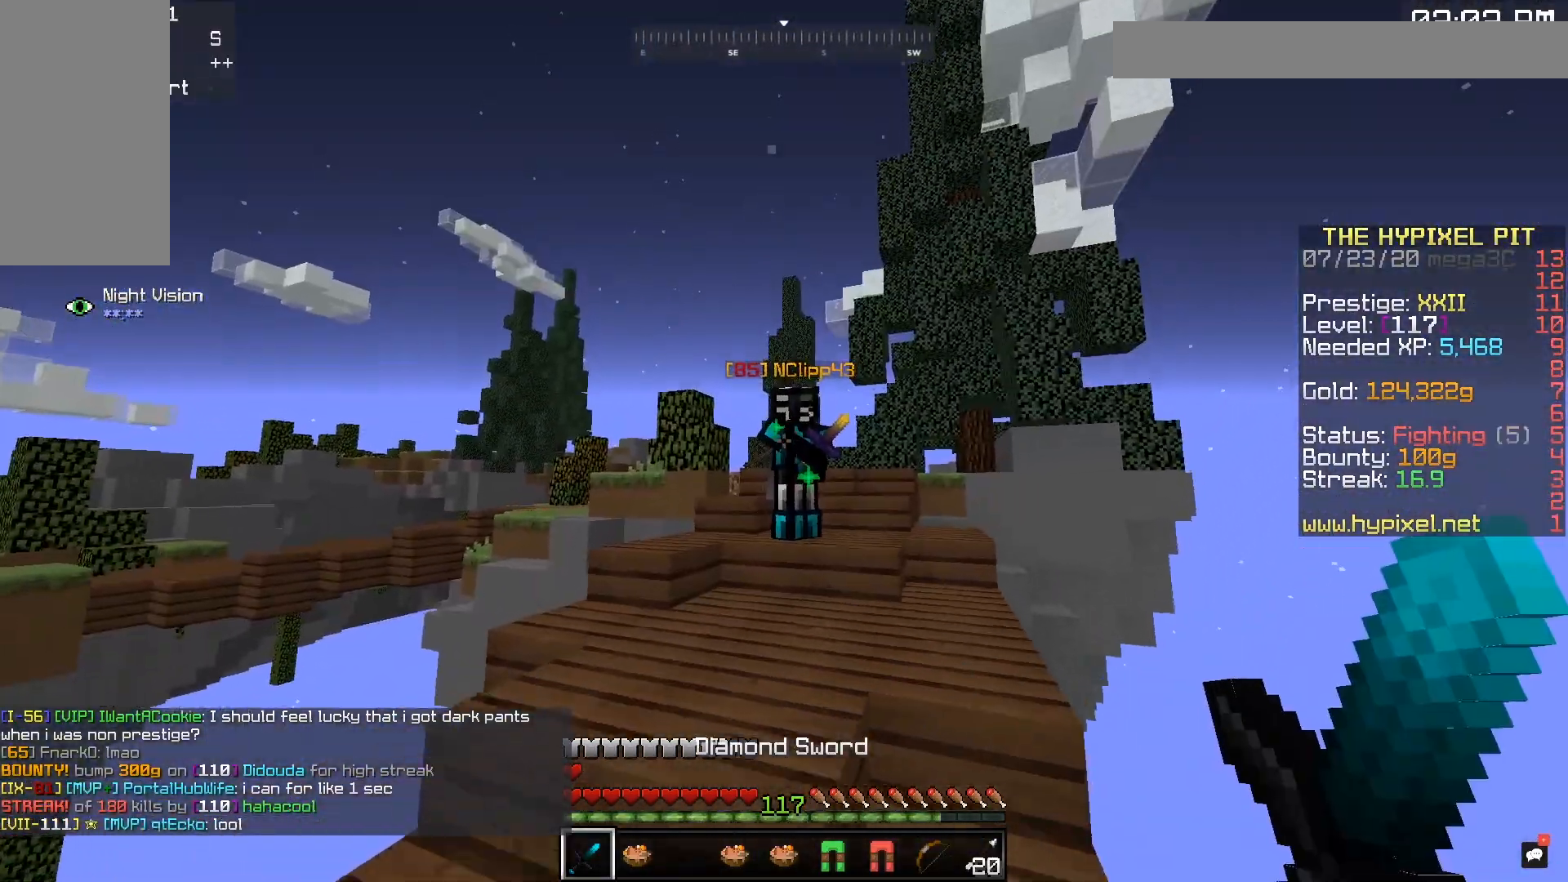
{"keys": ["space", "w"], "mouse": [], "events": [[417, "space", "down"]]}
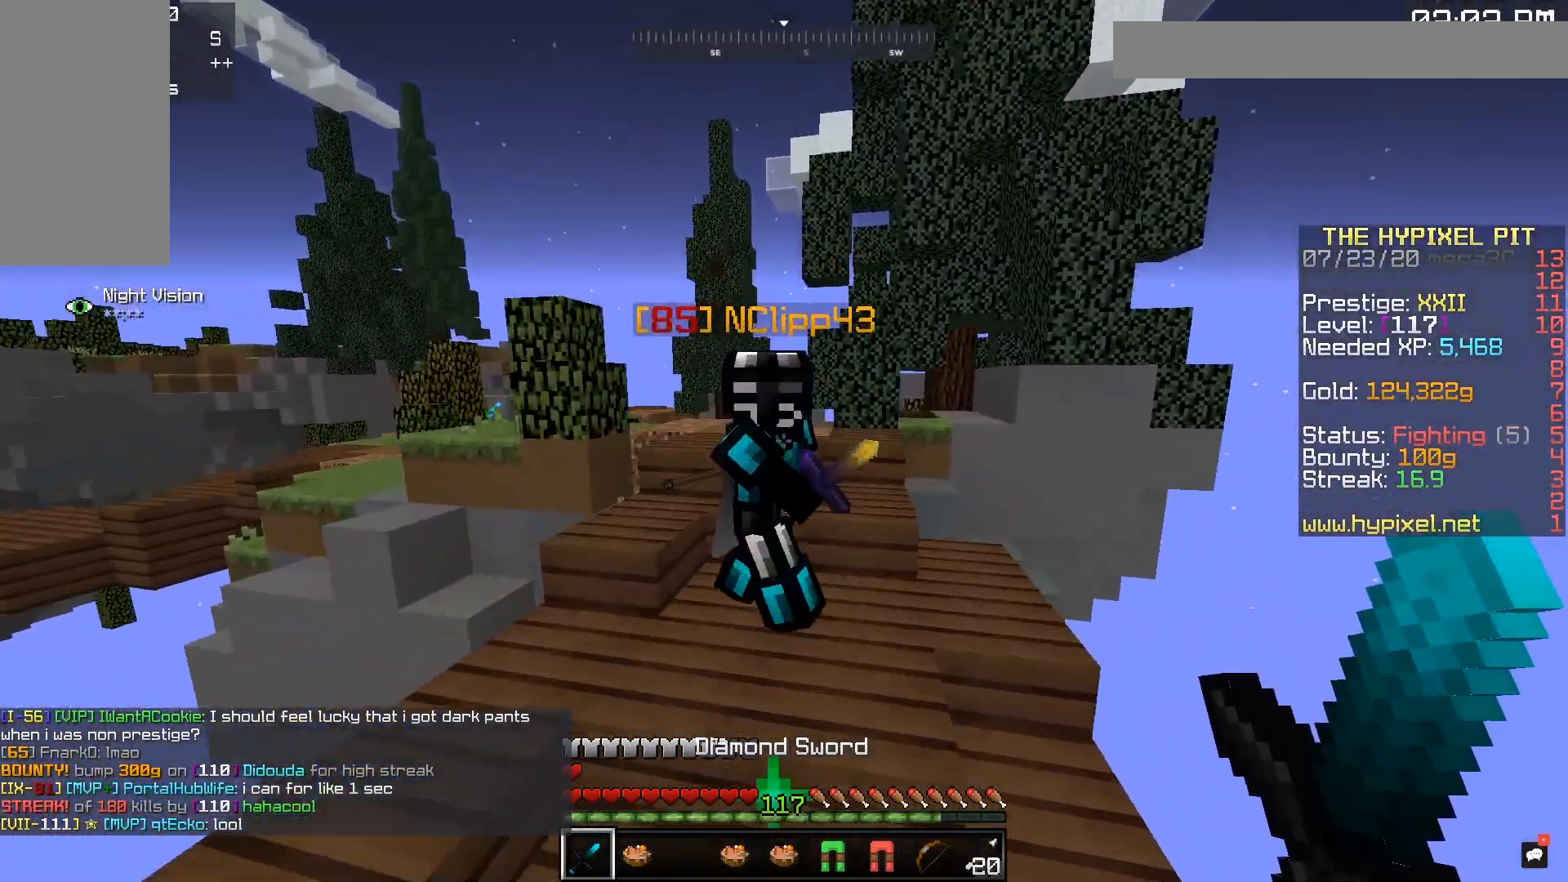
{"keys": ["space", "w"], "mouse": [], "events": [[267, "space", "up"], [417, "space", "down"]]}
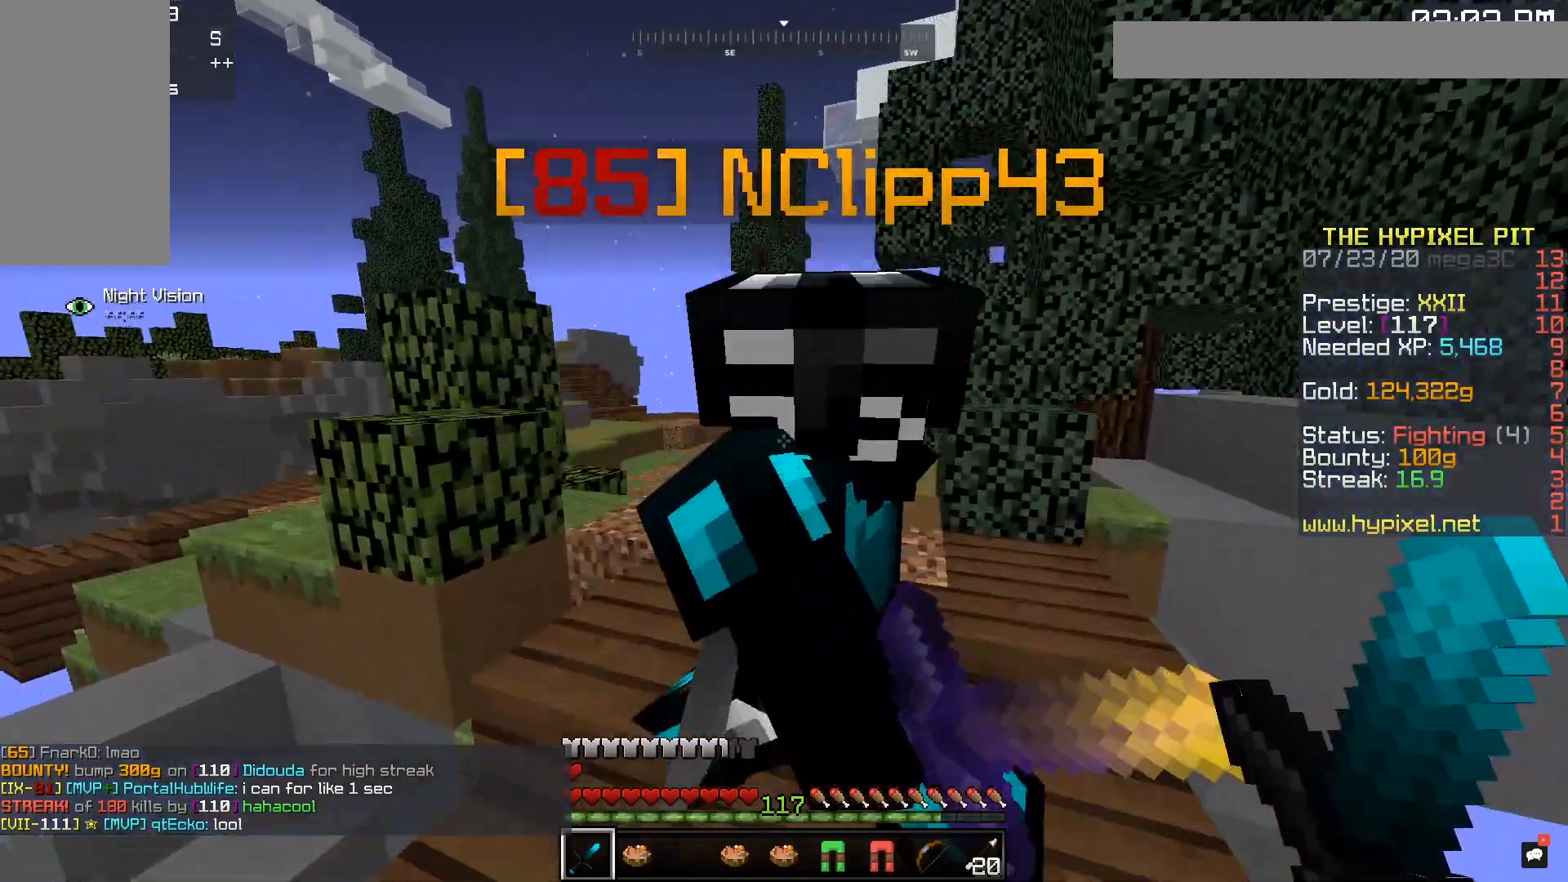
{"keys": ["space", "w"], "mouse": [], "events": []}
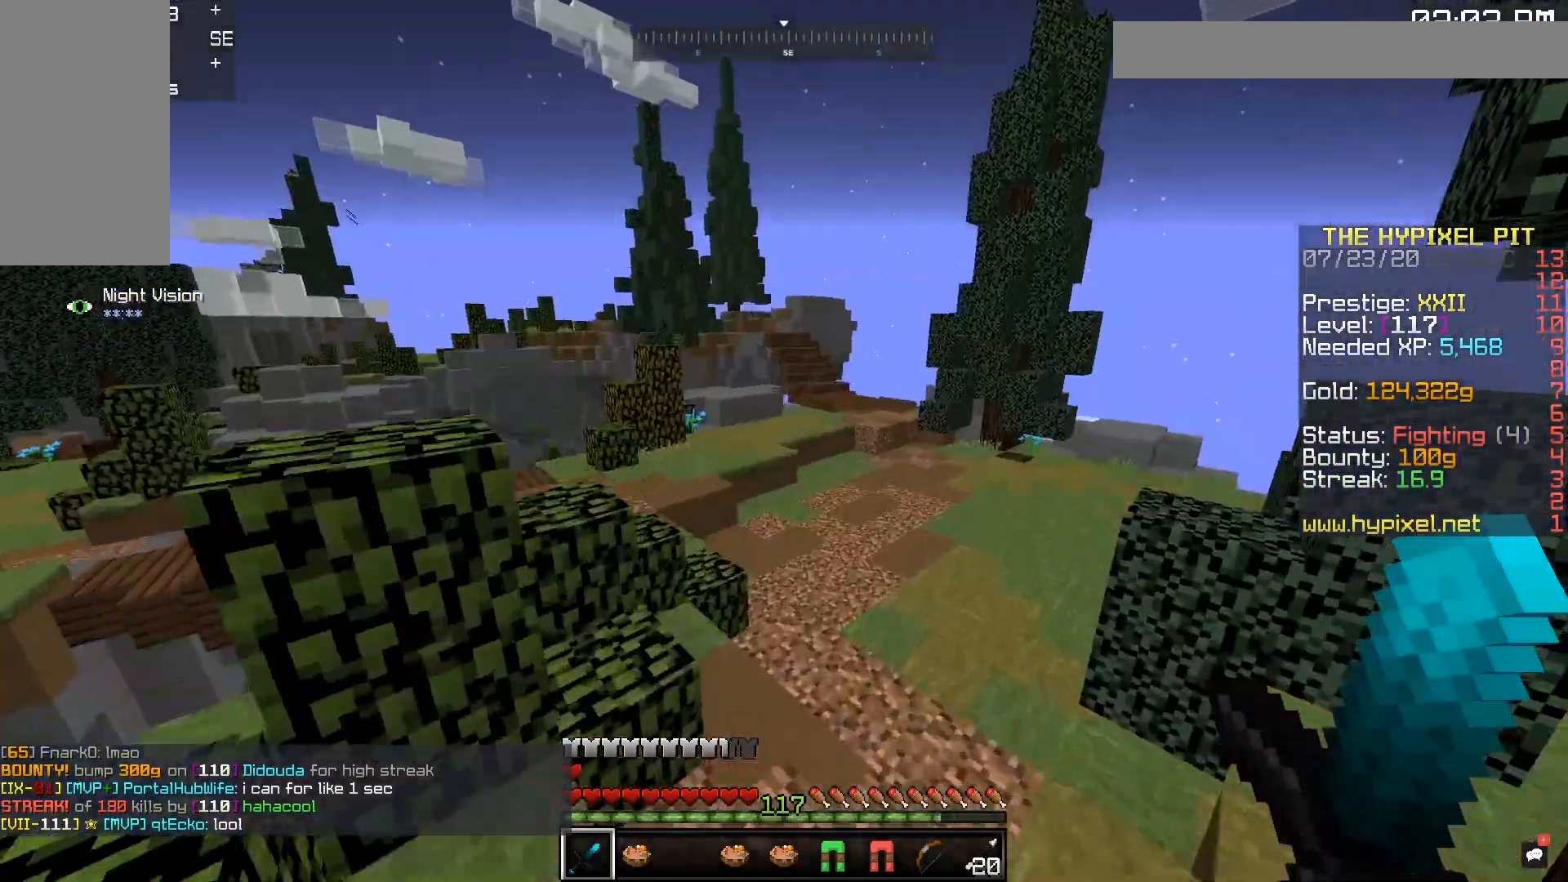
{"keys": ["space", "w"], "mouse": [], "events": []}
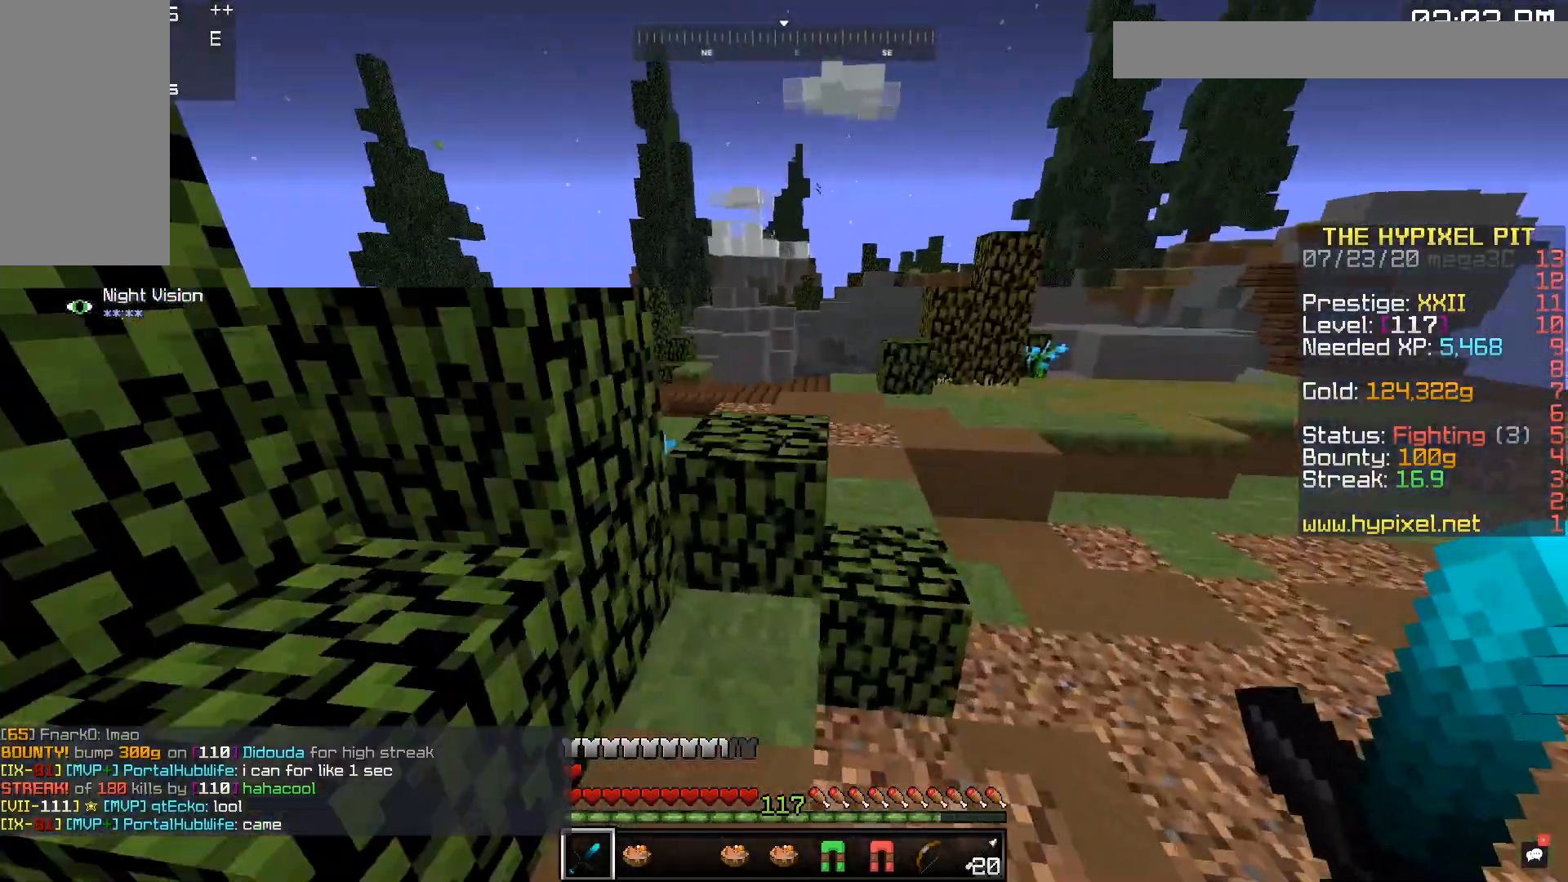
{"keys": ["d", "space", "w"], "mouse": [], "events": [[333, "space", "up"], [417, "space", "down"], [483, "d", "down"]]}
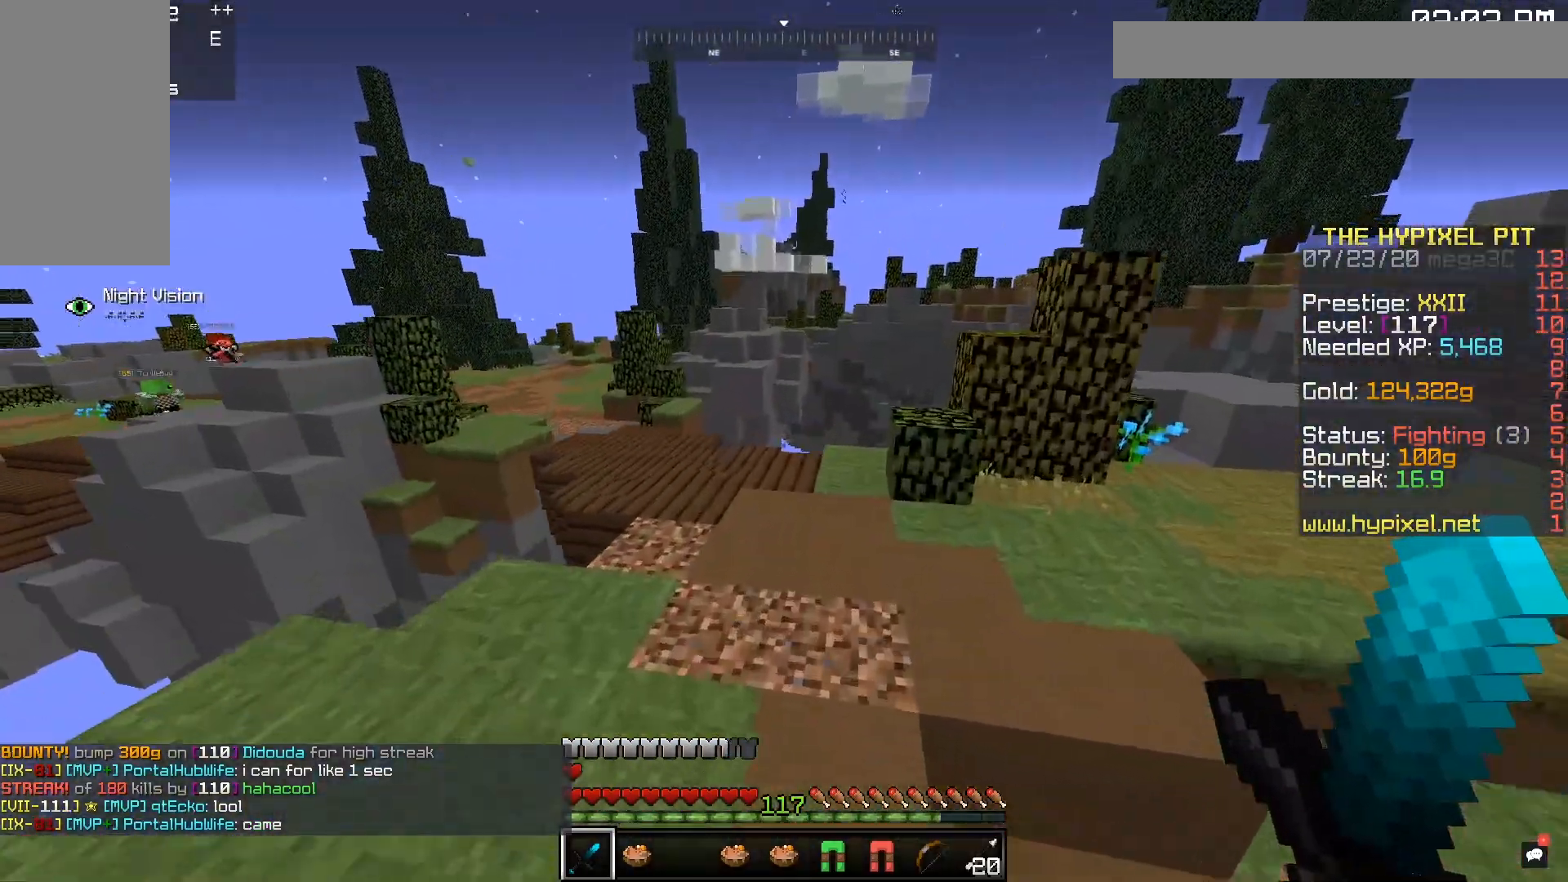
{"keys": ["space", "w"], "mouse": [], "events": [[183, "d", "up"]]}
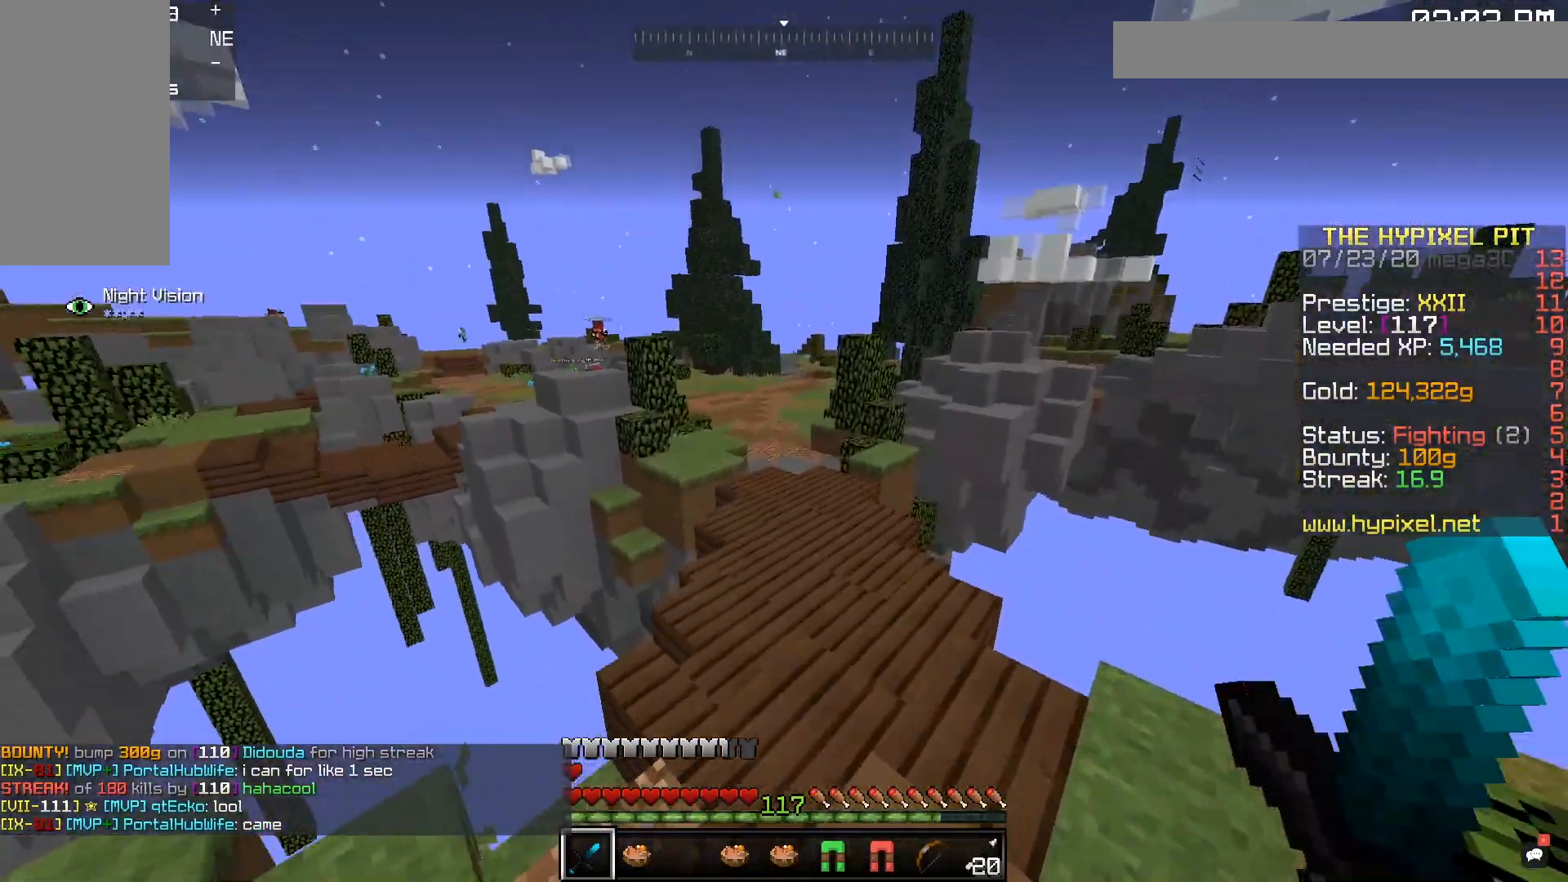
{"keys": ["space", "w"], "mouse": [], "events": []}
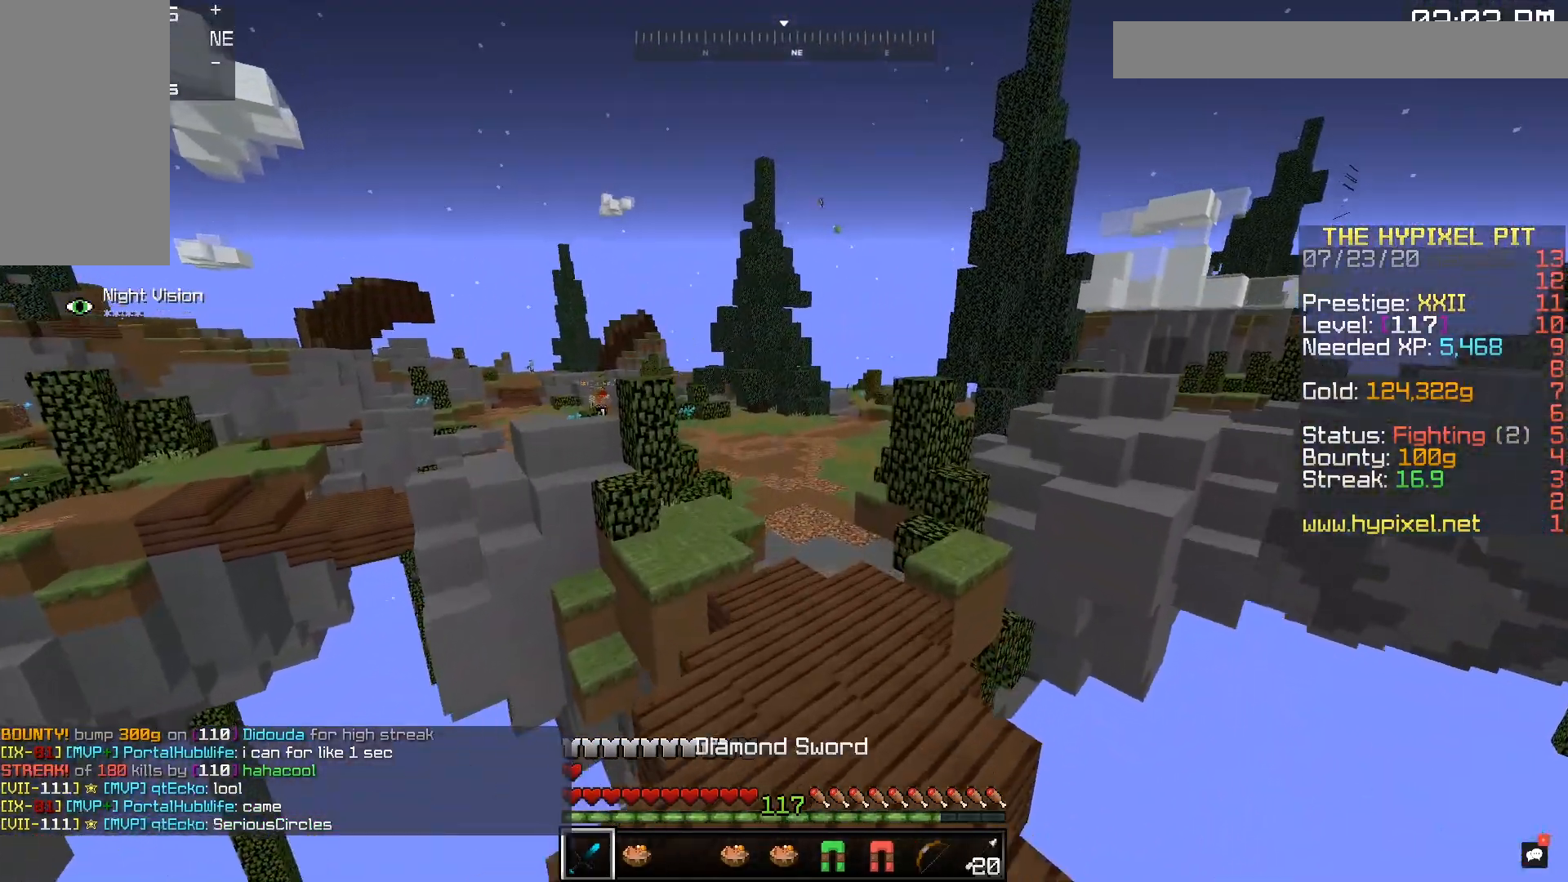
{"keys": ["space", "w"], "mouse": [], "events": []}
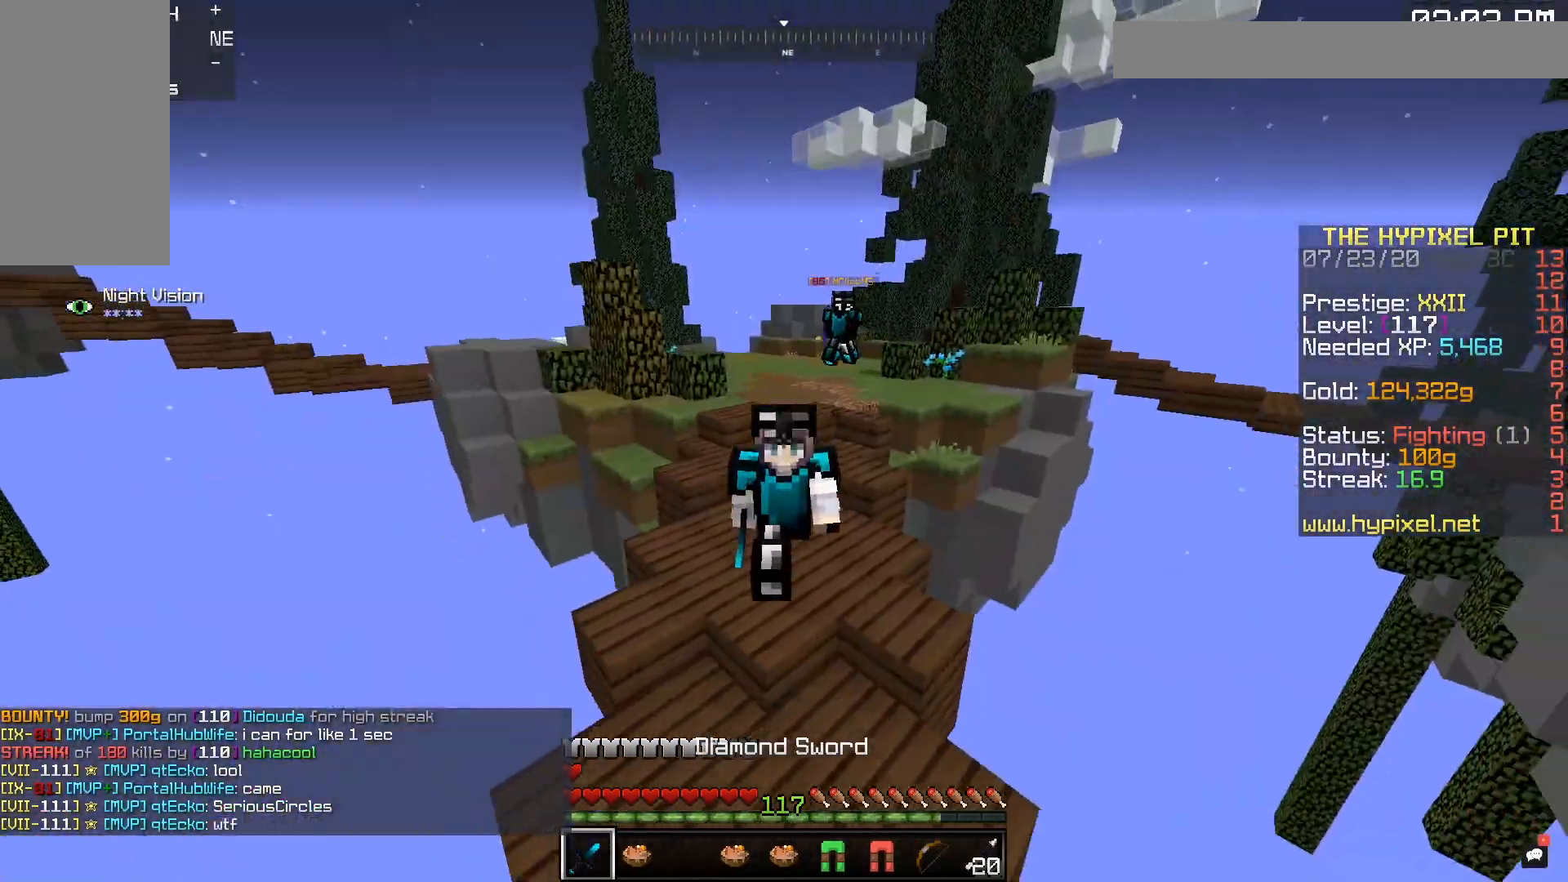
{"keys": ["space", "w"], "mouse": [], "events": []}
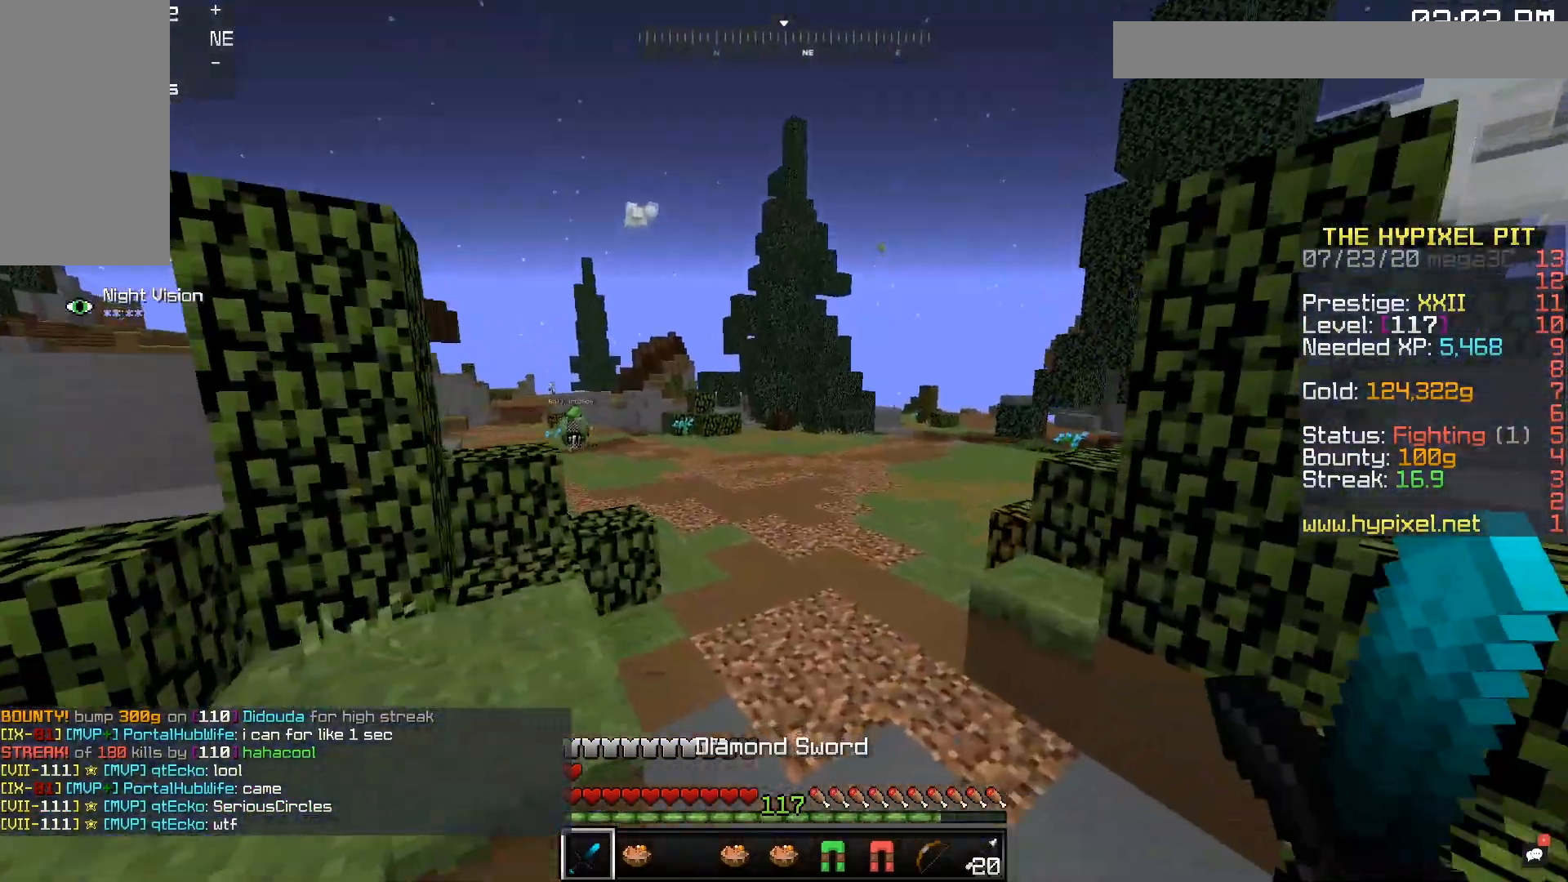
{"keys": ["space", "w"], "mouse": [], "events": []}
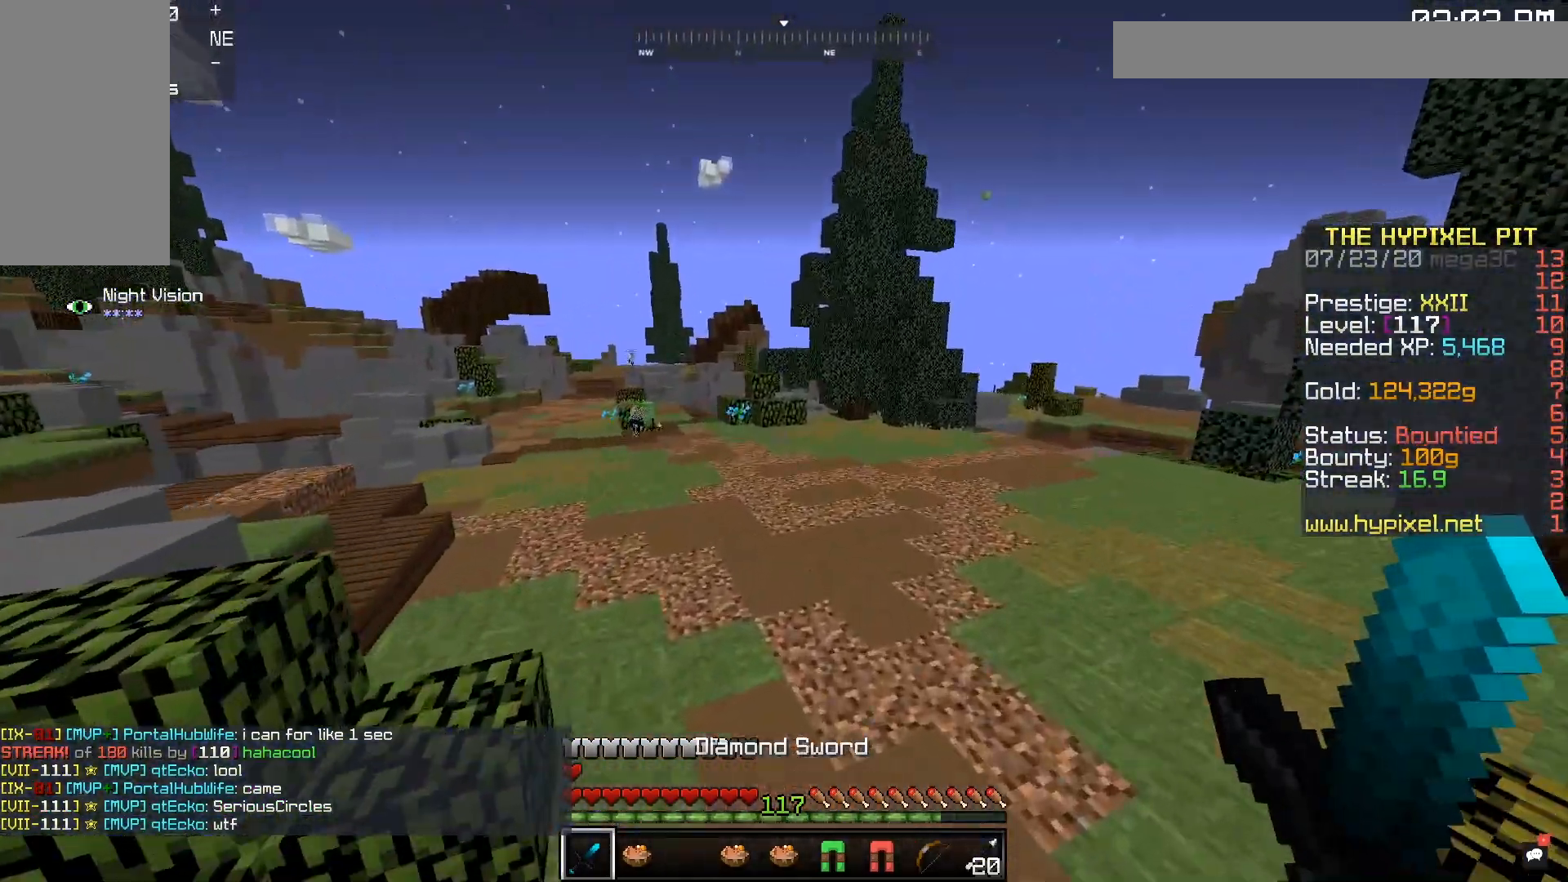
{"keys": ["space", "w"], "mouse": [], "events": []}
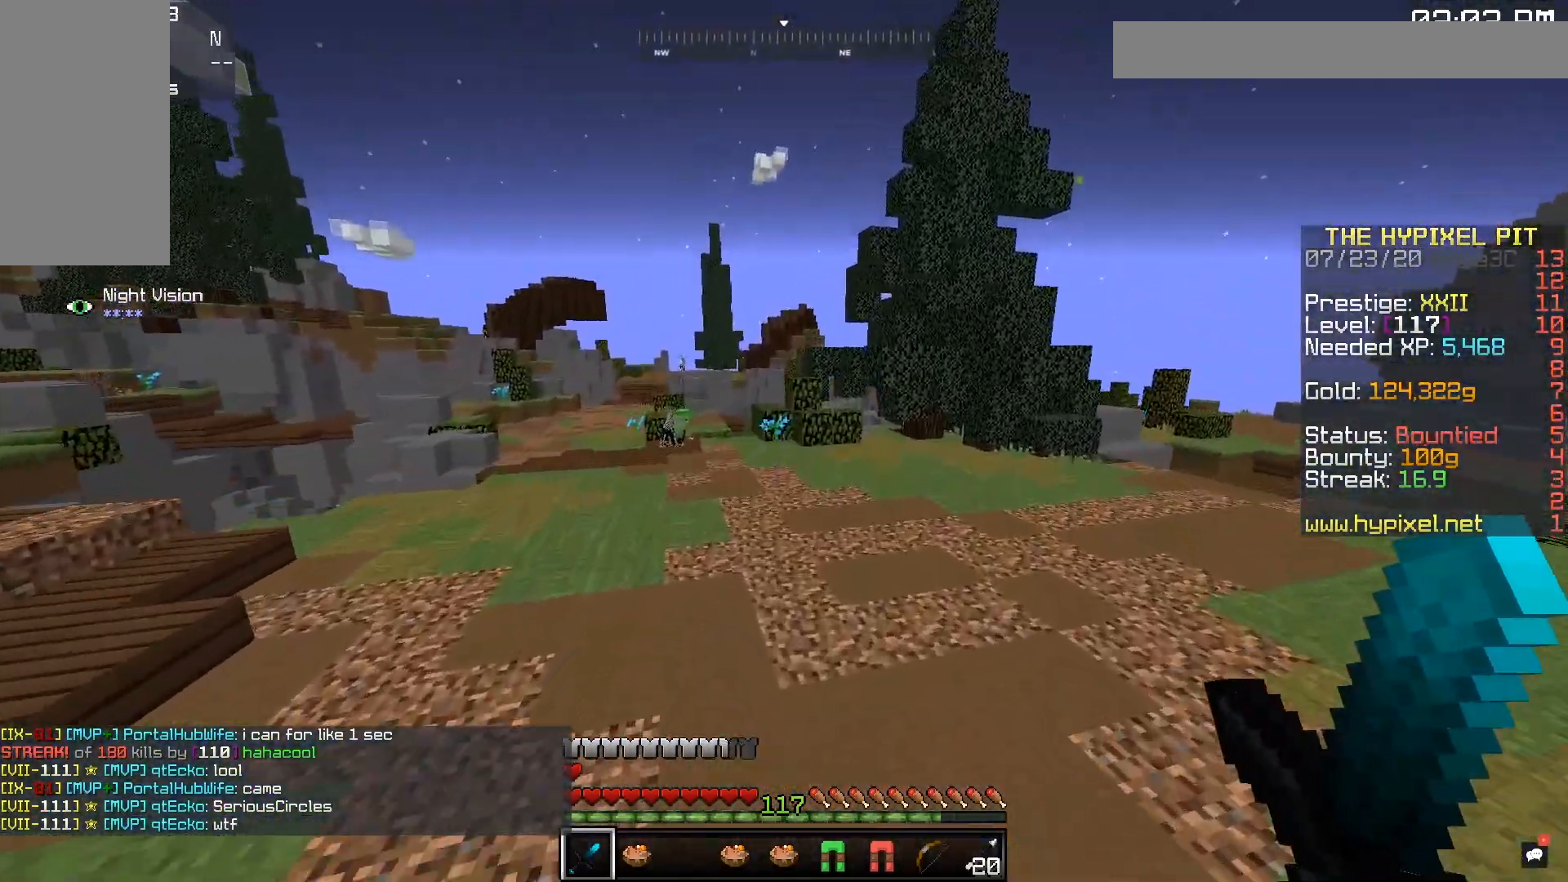
{"keys": ["space", "w"], "mouse": [], "events": []}
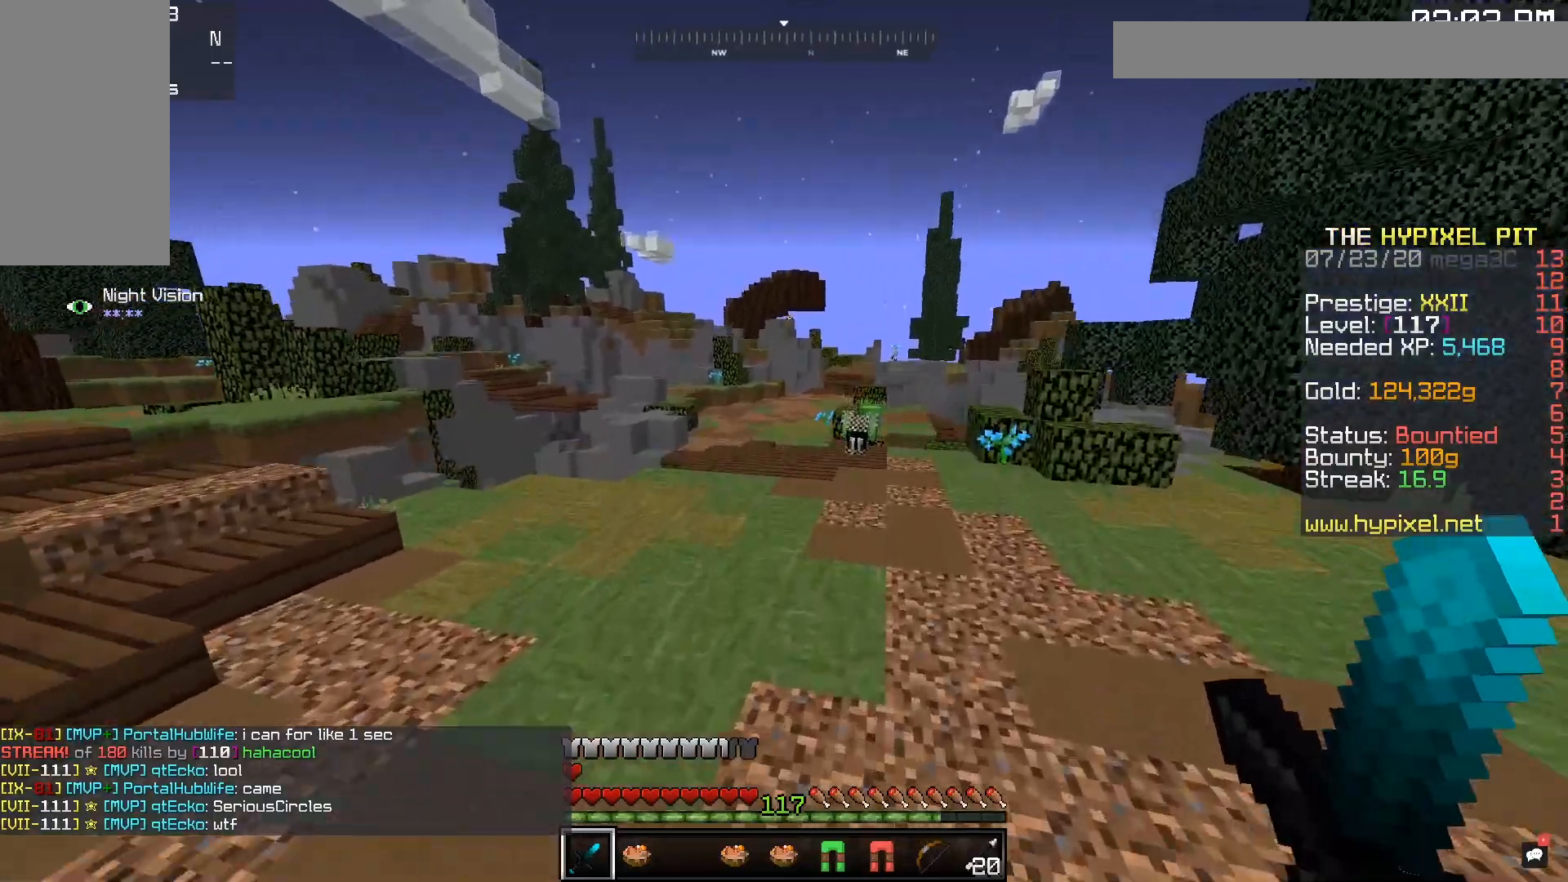
{"keys": ["space", "w"], "mouse": [], "events": [[183, "space", "up"], [233, "space", "down"]]}
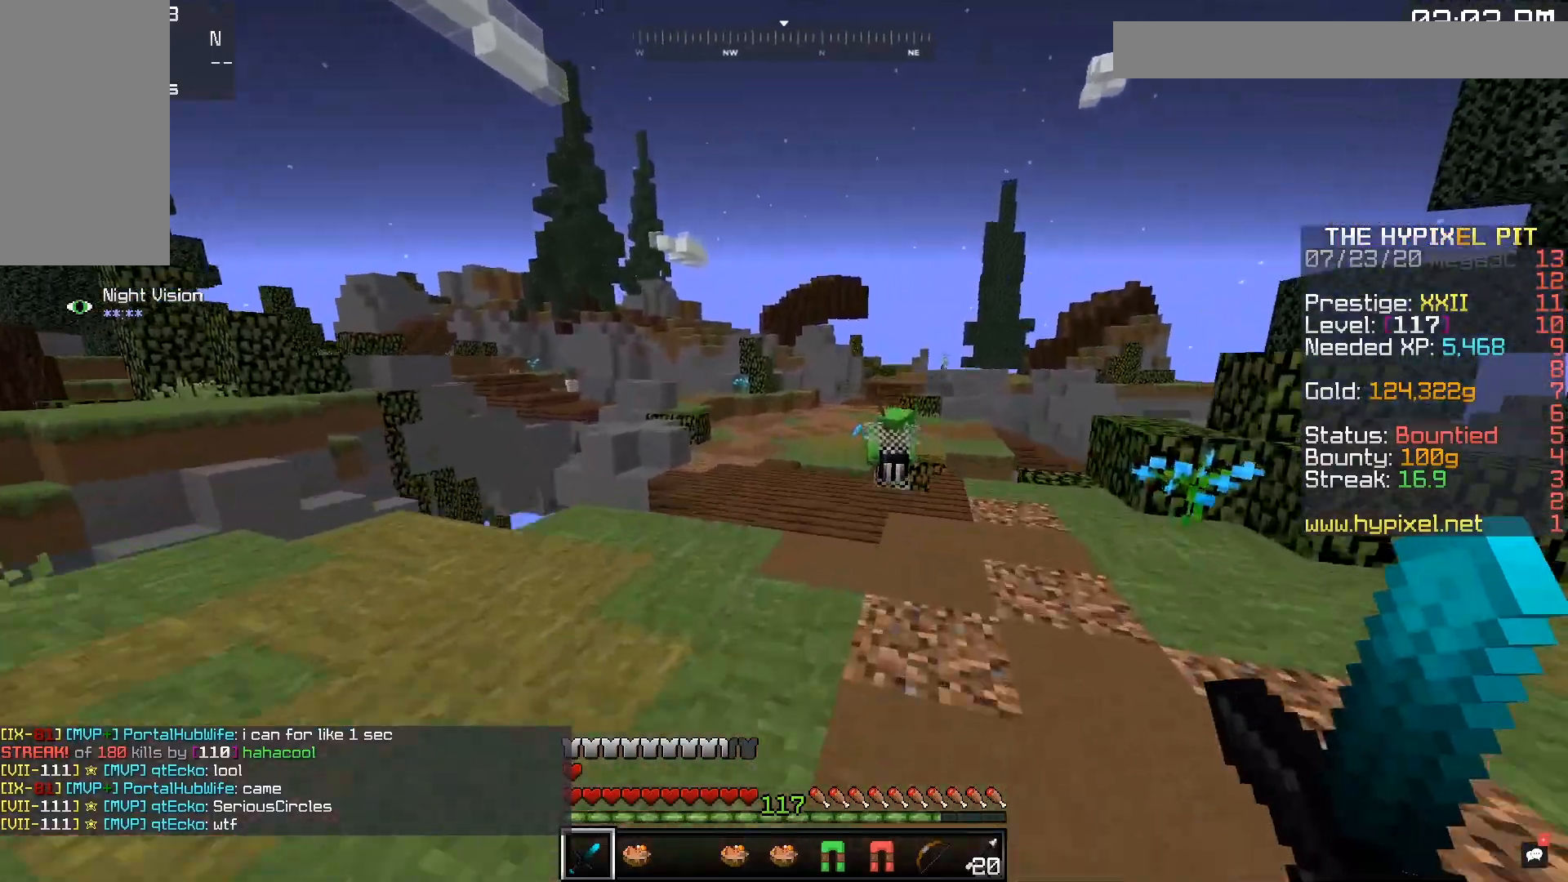
{"keys": ["a", "space", "w"], "mouse": [], "events": [[317, "a", "down"]]}